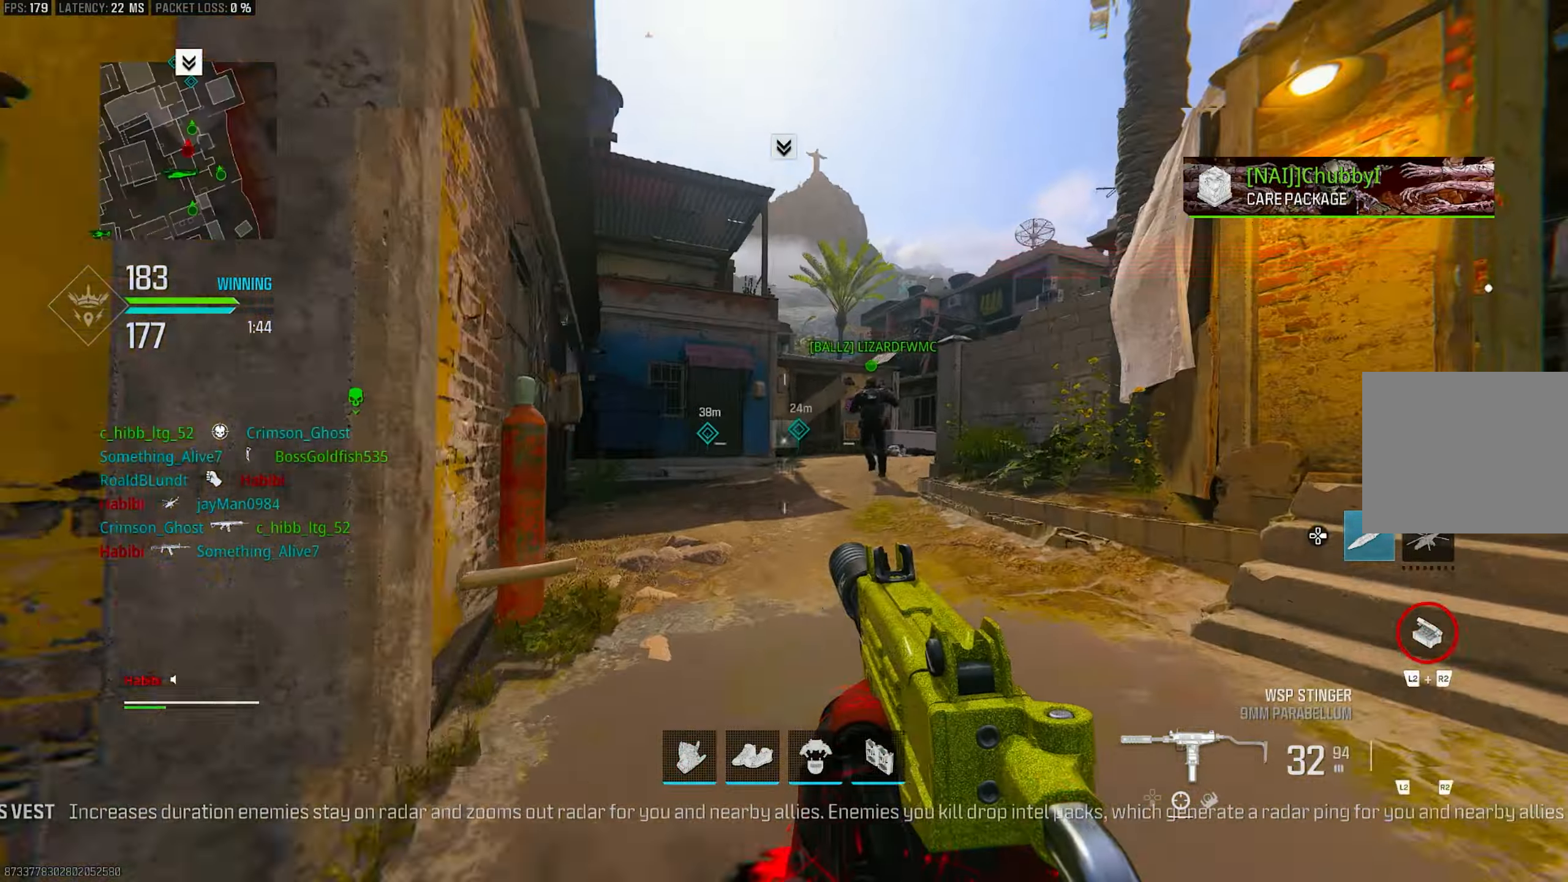
Gameplay with a controller (PlayStation layout); each line is a JSON object with the inputs held at the frame after it. "events" lists button and stick changes between this image and that frame as [ms after this image, input, new state], when the widget could be followed in between.
{"buttons": ["L3"], "left_stick": "up", "right_stick": "center", "events": [[50, "R3", "down"], [117, "L3", "up"], [150, "R3", "up"], [150, "right_stick", "left"], [183, "CROSS", "down"], [317, "CROSS", "up"], [317, "L3", "down"], [350, "right_stick", "down"], [433, "right_stick", "center"], [450, "TRIANGLE", "down"], [483, "TRIANGLE", "up"]]}
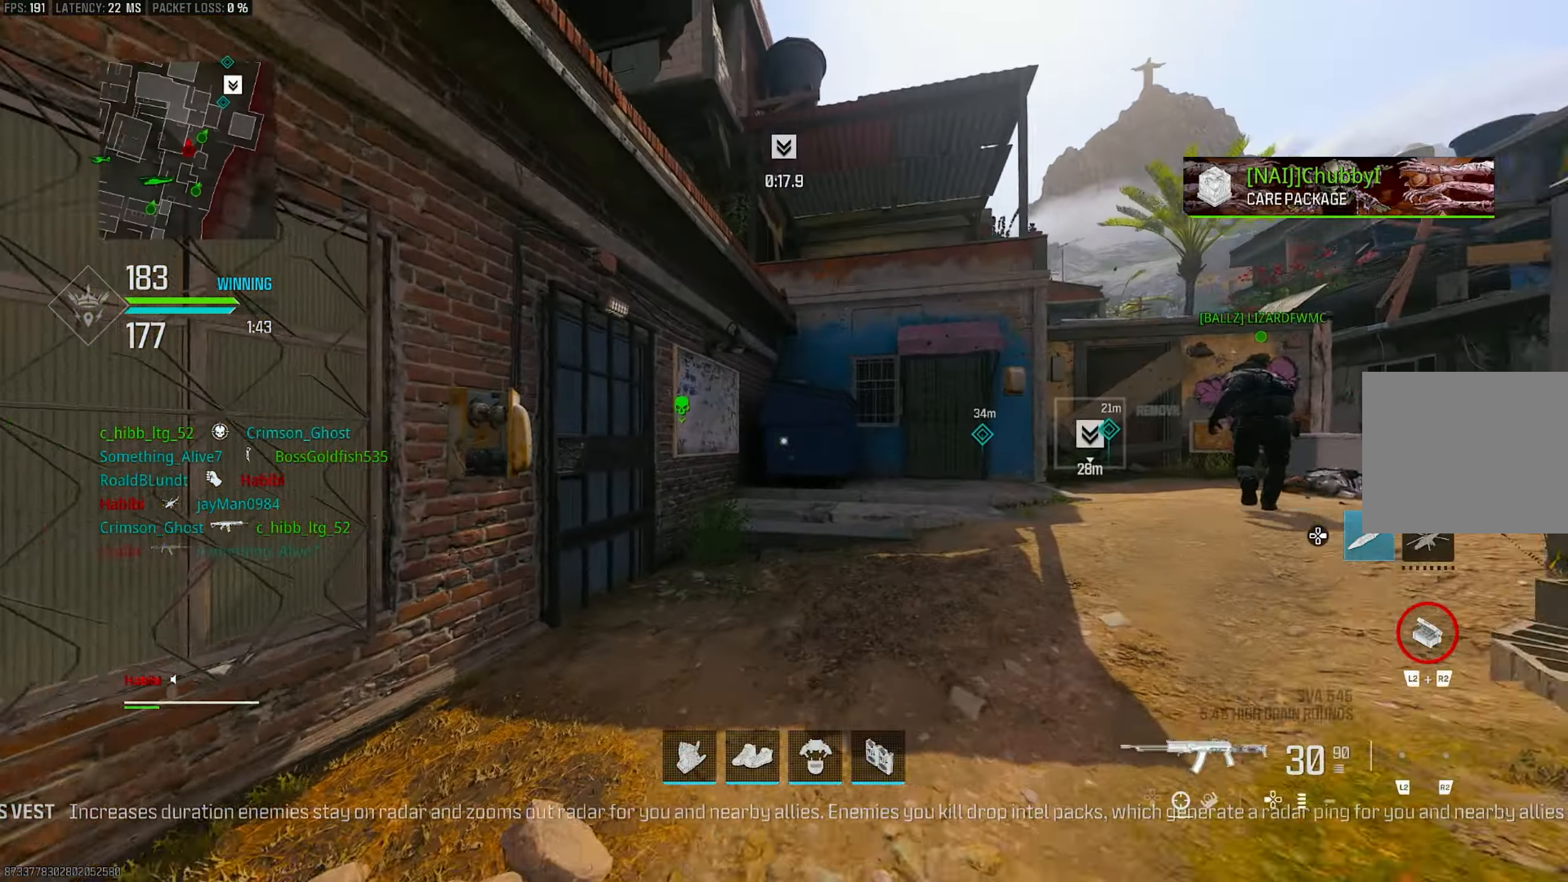
{"buttons": ["CROSS", "R3"], "left_stick": "up-left", "right_stick": "center", "events": [[50, "L3", "up"], [150, "L3", "down"], [150, "right_stick", "left"], [283, "R3", "down"], [317, "L3", "up"], [350, "R3", "up"], [400, "left_stick", "up-left"], [417, "right_stick", "center"], [450, "R3", "down"], [483, "CROSS", "down"]]}
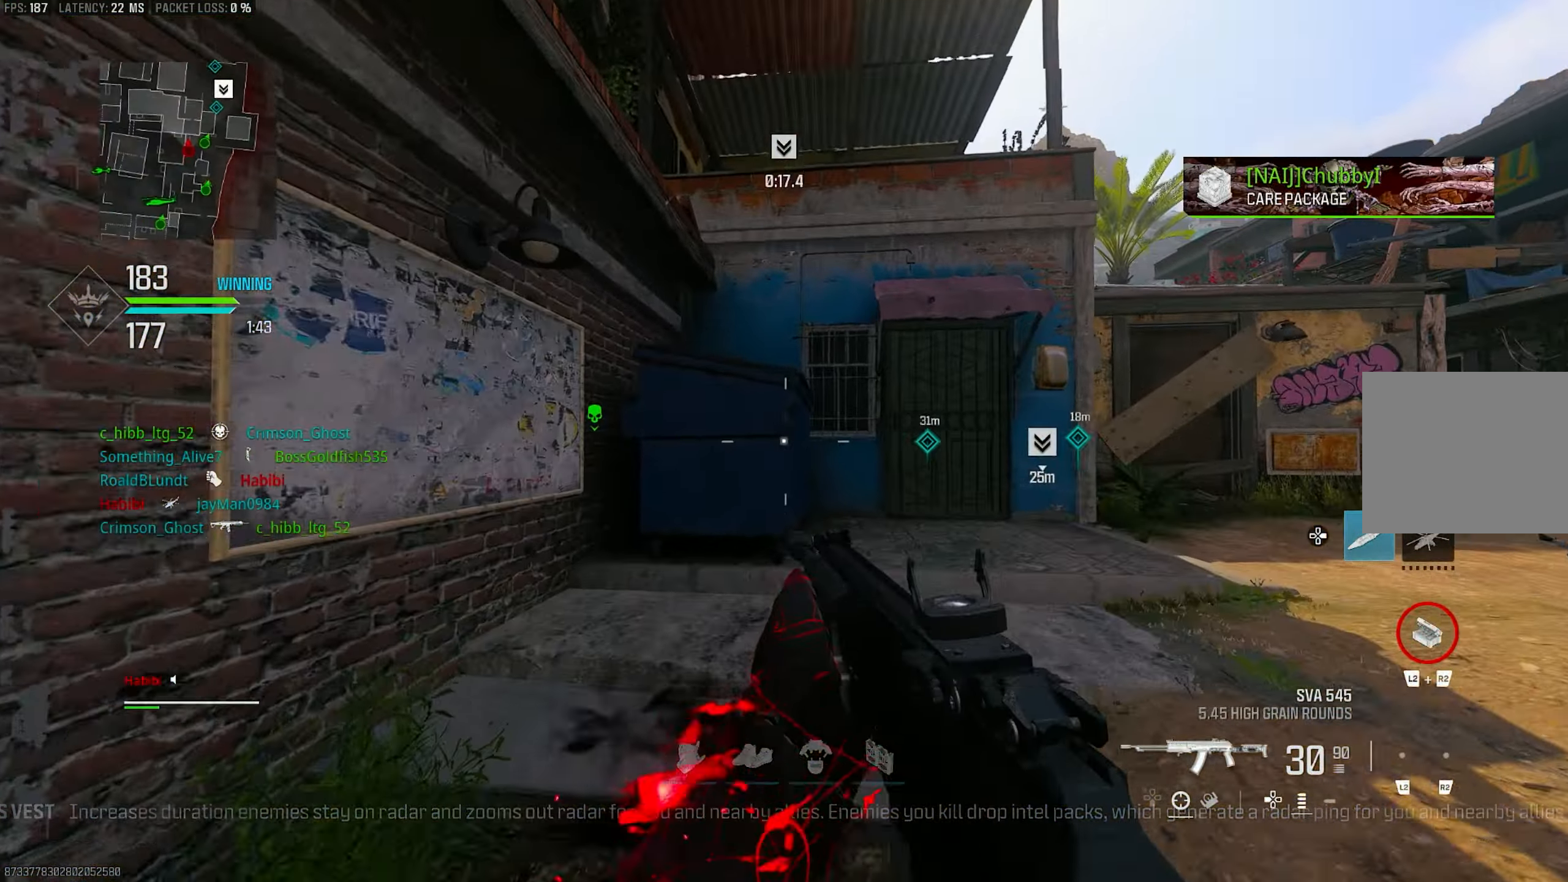
{"buttons": [], "left_stick": "up", "right_stick": "center", "events": [[50, "R3", "up"], [83, "right_stick", "right"], [150, "CROSS", "up"], [150, "left_stick", "up"], [217, "L3", "down"], [217, "right_stick", "center"], [350, "L3", "up"]]}
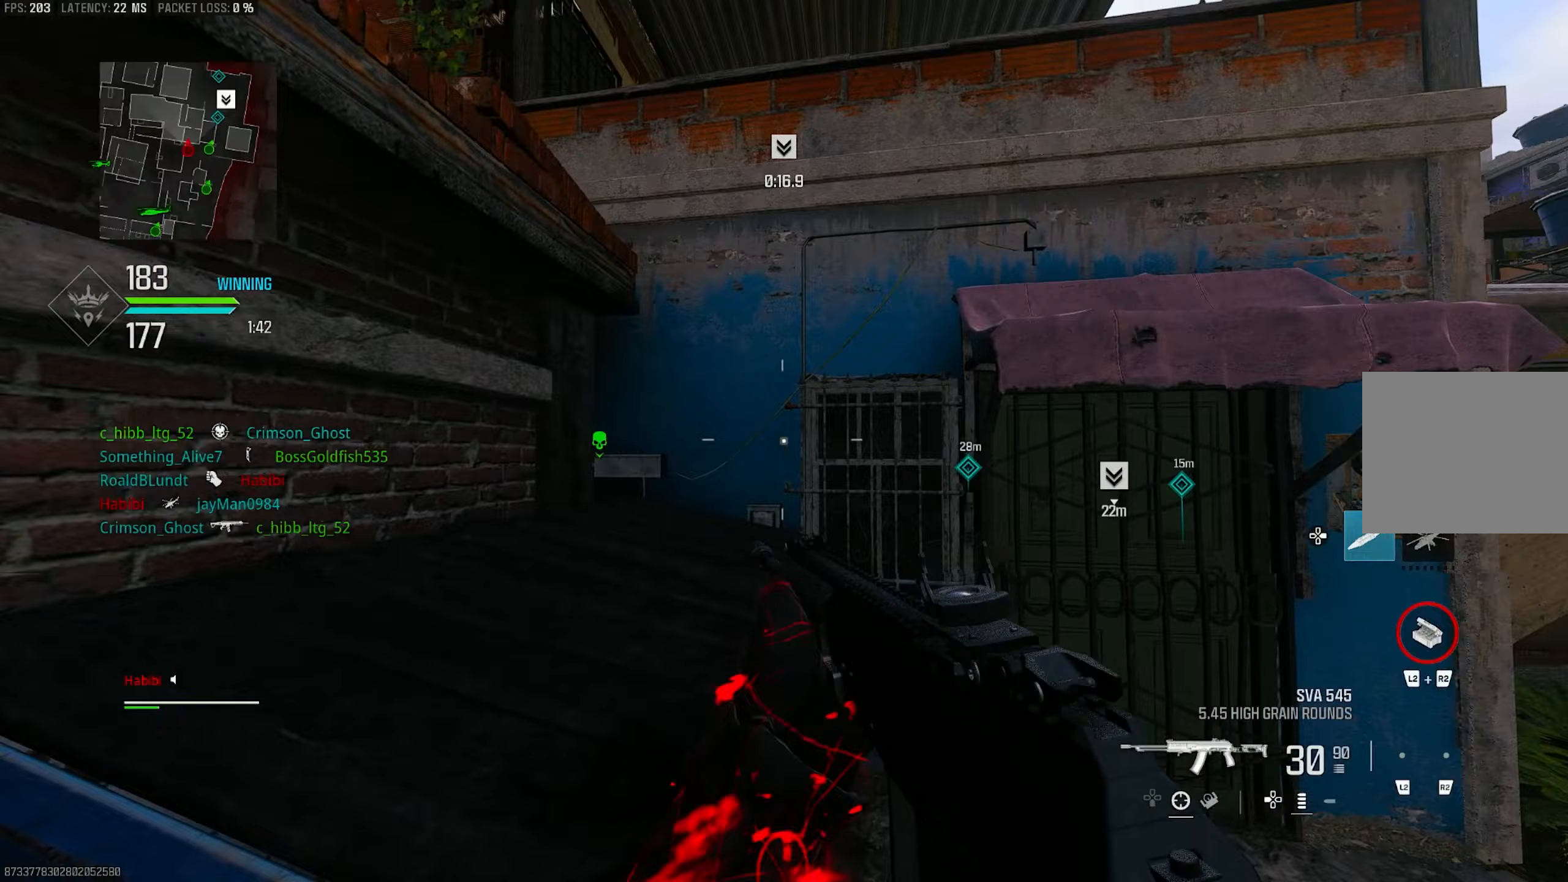
{"buttons": ["L3"], "left_stick": "up", "right_stick": "left", "events": [[183, "CROSS", "down"], [183, "L3", "down"], [283, "CROSS", "up"], [317, "L3", "up"], [383, "right_stick", "left"], [417, "CROSS", "down"], [417, "L3", "down"], [450, "CROSS", "up"]]}
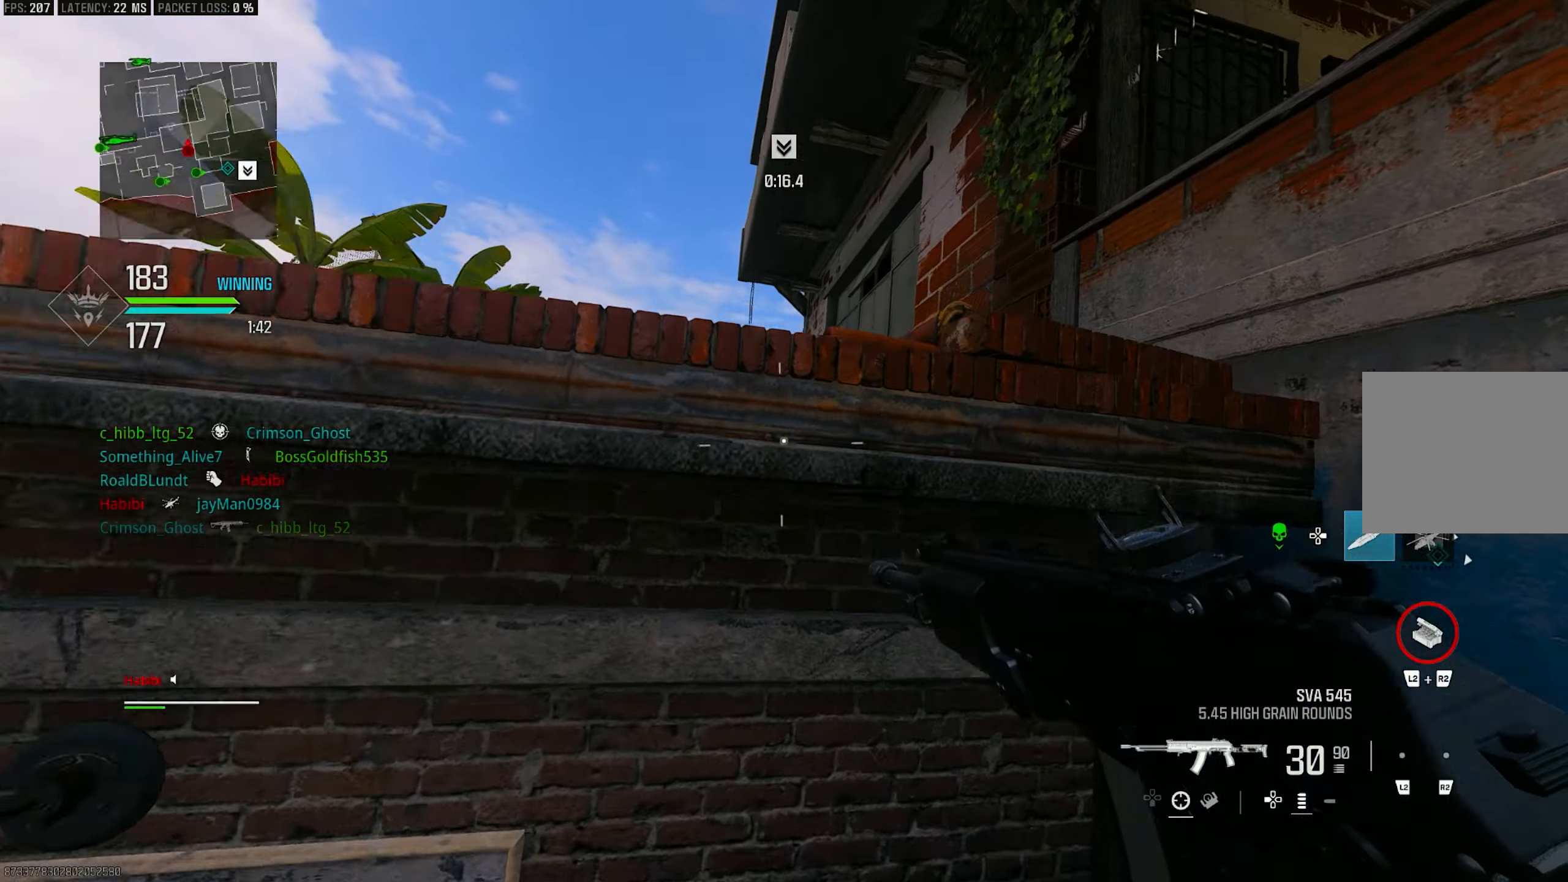
{"buttons": ["CROSS", "L3"], "left_stick": "up", "right_stick": "left", "events": [[17, "CROSS", "down"], [17, "L3", "up"], [83, "right_stick", "center"], [150, "CROSS", "up"], [150, "L3", "down"], [183, "right_stick", "left"], [250, "L3", "up"], [350, "L3", "down"], [350, "right_stick", "up"], [450, "CROSS", "down"], [450, "right_stick", "left"]]}
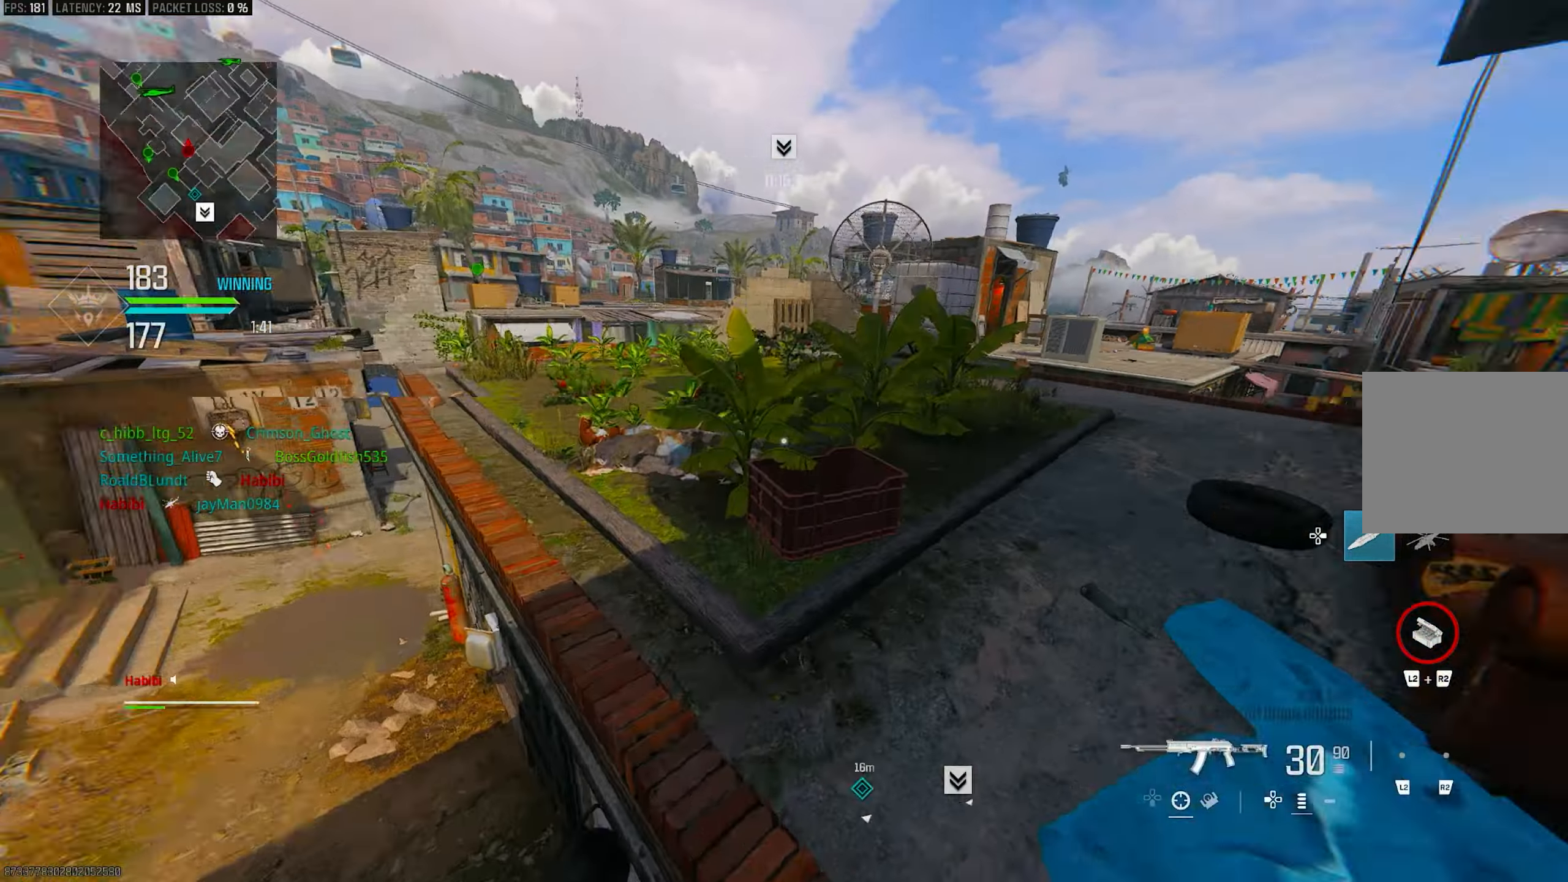
{"buttons": [], "left_stick": "up", "right_stick": "right", "events": [[17, "L3", "up"], [83, "CROSS", "up"], [83, "left_stick", "up-right"], [117, "right_stick", "down-left"], [250, "right_stick", "down-right"], [317, "L3", "down"], [317, "left_stick", "up"], [317, "right_stick", "right"], [450, "L3", "up"]]}
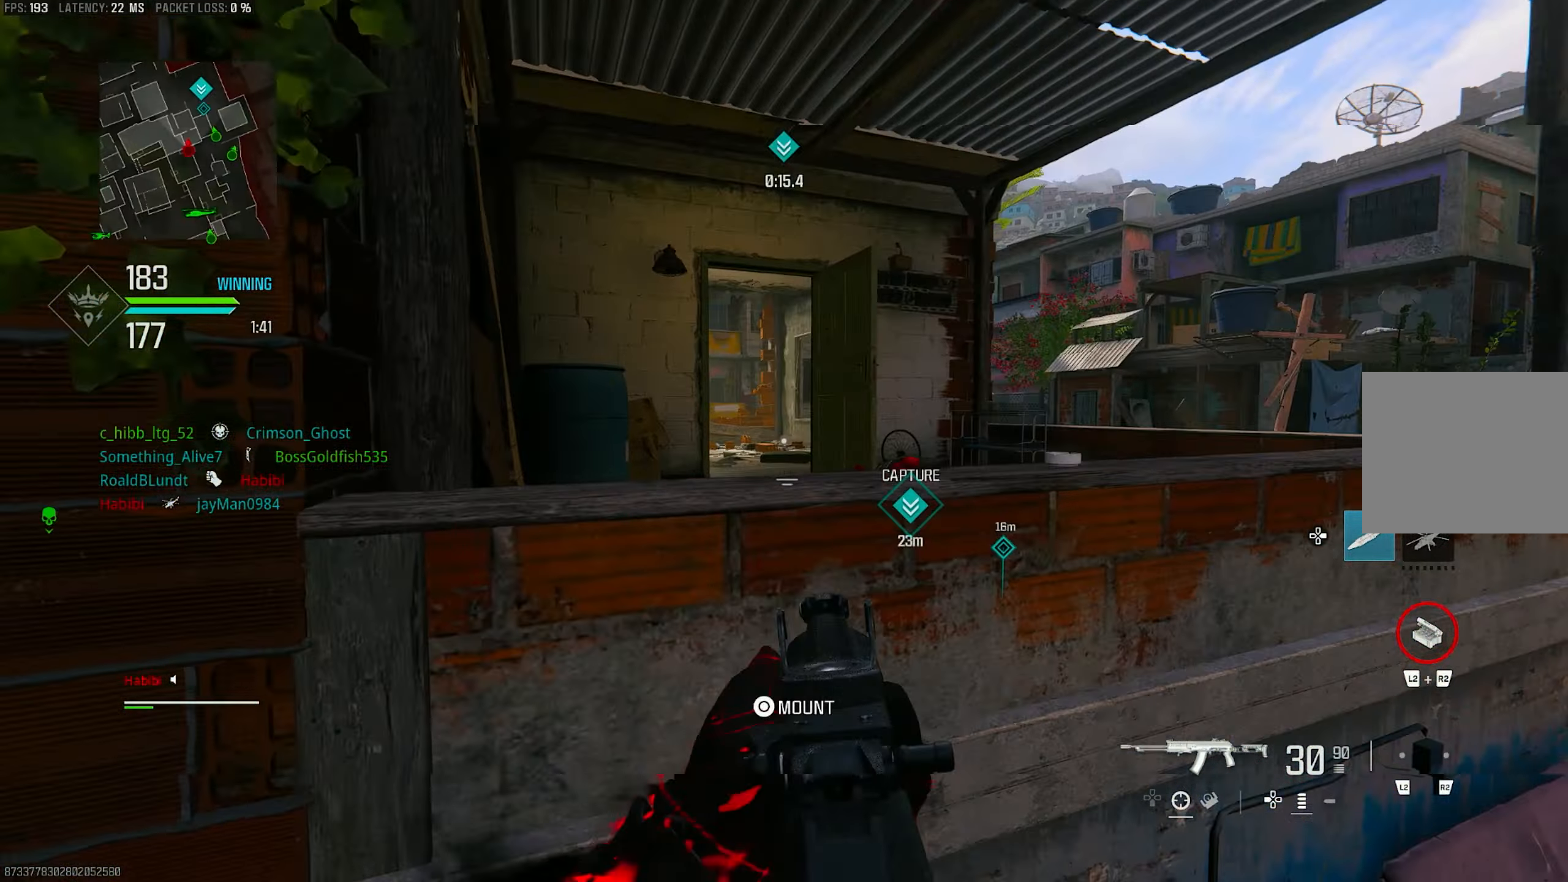
{"buttons": ["L1"], "left_stick": "up-right", "right_stick": "left", "events": [[17, "left_stick", "up-left"], [50, "right_stick", "up-right"], [183, "L1", "down"], [217, "right_stick", "center"], [483, "left_stick", "up-right"], [483, "right_stick", "left"]]}
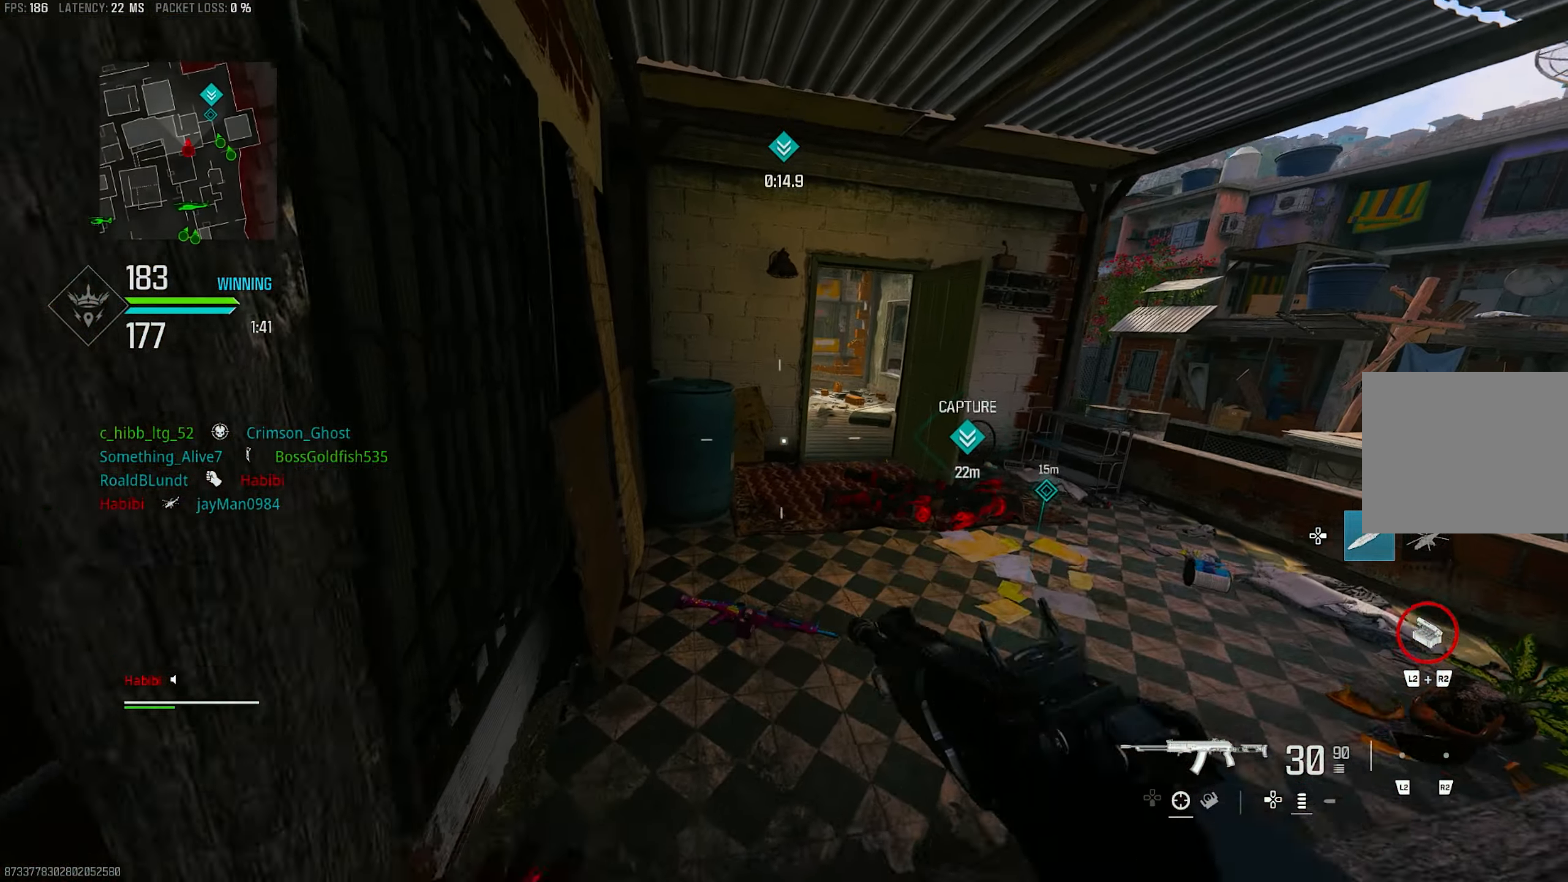
{"buttons": [], "left_stick": "up-right", "right_stick": "center", "events": [[17, "L1", "up"], [50, "right_stick", "center"], [83, "L3", "down"], [117, "CROSS", "down"], [117, "left_stick", "up"], [150, "right_stick", "down-left"], [217, "CROSS", "up"], [217, "L3", "up"], [217, "left_stick", "up-right"], [250, "right_stick", "down"], [317, "L3", "down"], [350, "right_stick", "center"], [483, "L3", "up"]]}
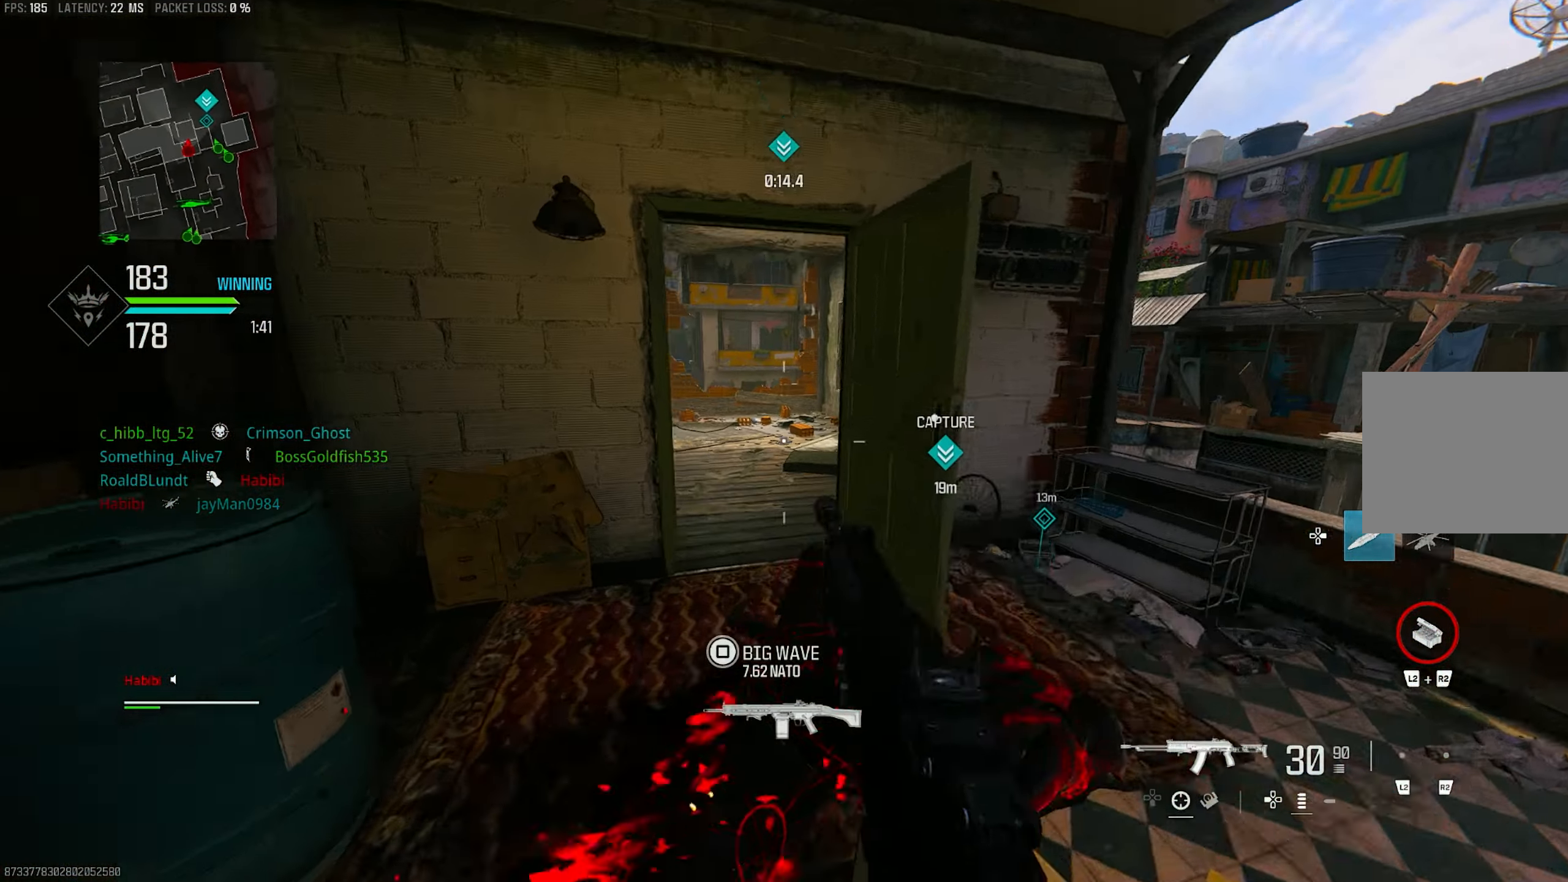
{"buttons": ["R3"], "left_stick": "up", "right_stick": "left", "events": [[217, "L3", "down"], [250, "left_stick", "up"], [383, "L3", "up"], [383, "right_stick", "left"], [450, "R3", "down"]]}
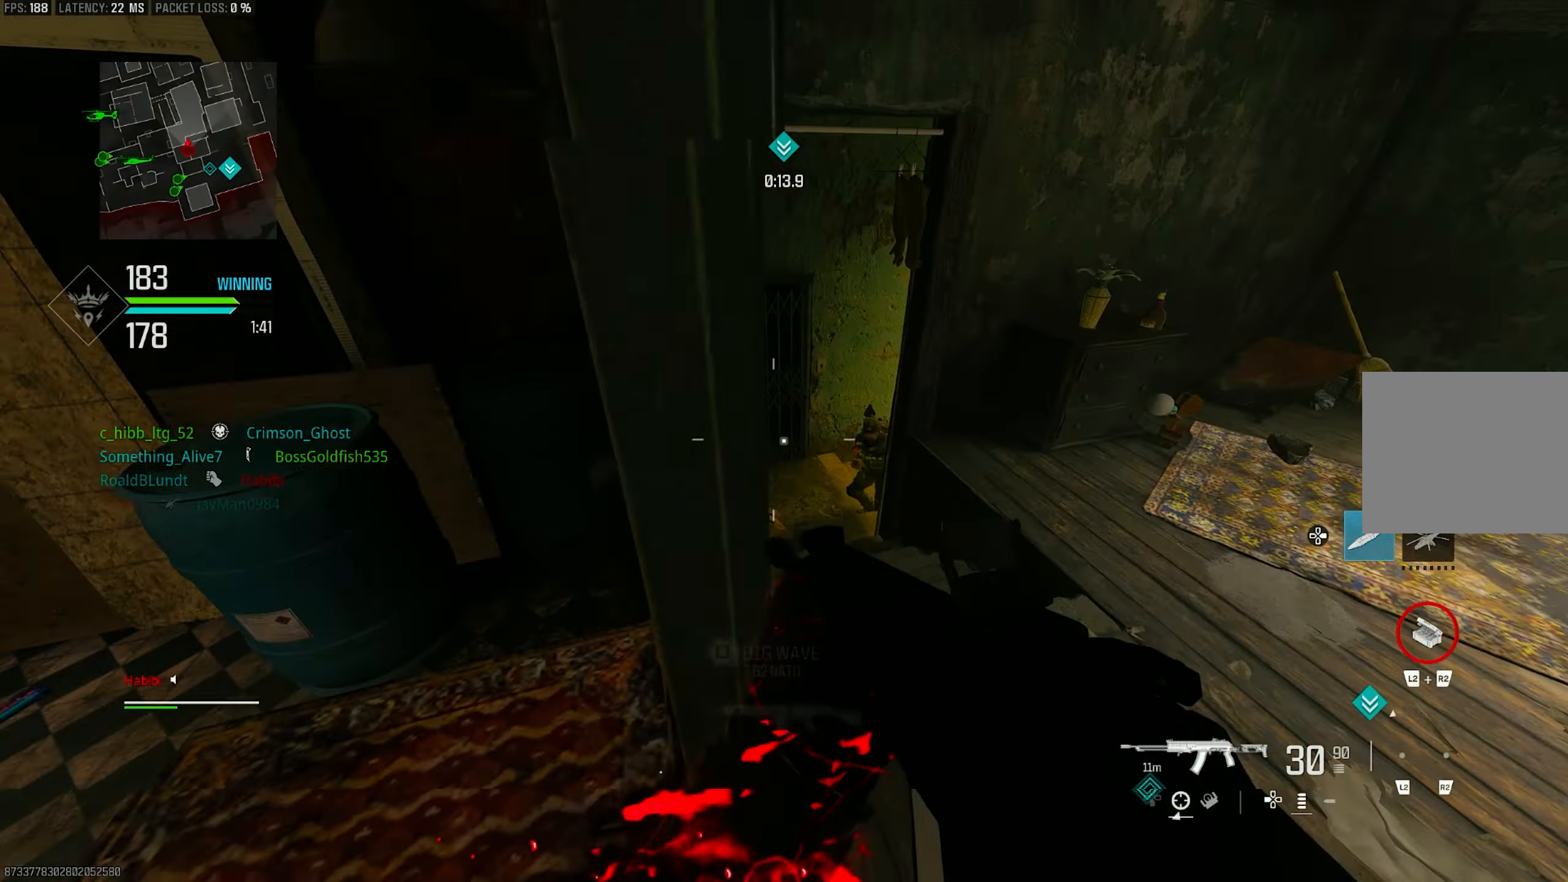
{"buttons": [], "left_stick": "up-left", "right_stick": "center", "events": [[83, "left_stick", "up-right"], [150, "CROSS", "down"], [183, "right_stick", "down-left"], [250, "R3", "up"], [317, "CROSS", "up"], [350, "left_stick", "left"], [383, "right_stick", "center"], [450, "left_stick", "up-left"]]}
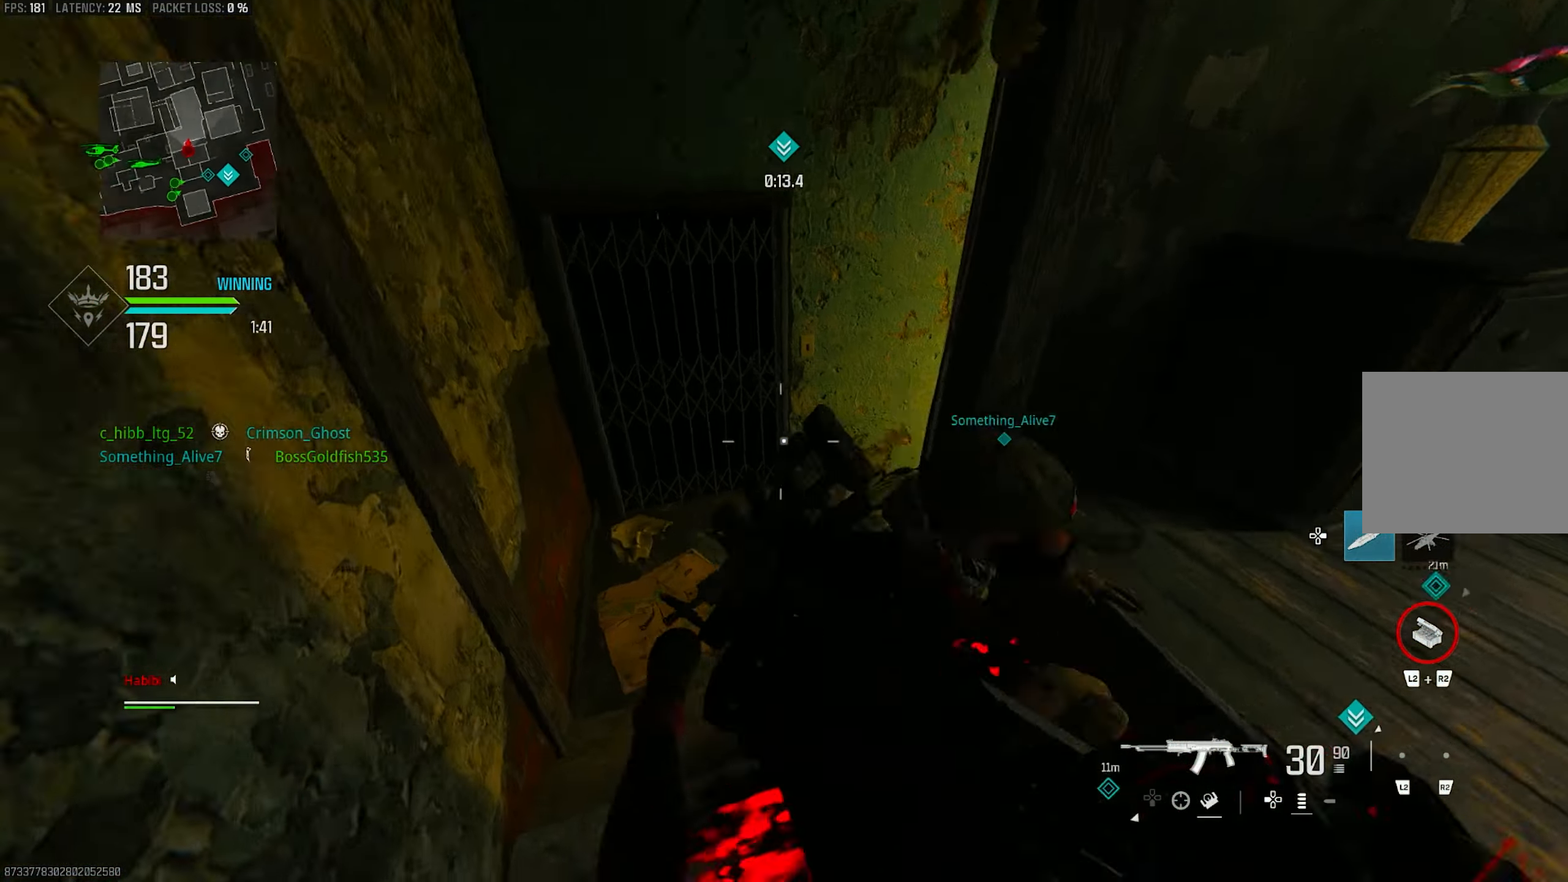
{"buttons": ["CROSS", "R1"], "left_stick": "down", "right_stick": "down-right", "events": [[117, "R1", "down"], [150, "L1", "down"], [183, "right_stick", "right"], [250, "left_stick", "down-left"], [317, "right_stick", "down"], [383, "CROSS", "down"], [383, "L1", "up"], [483, "left_stick", "down"], [483, "right_stick", "down-right"]]}
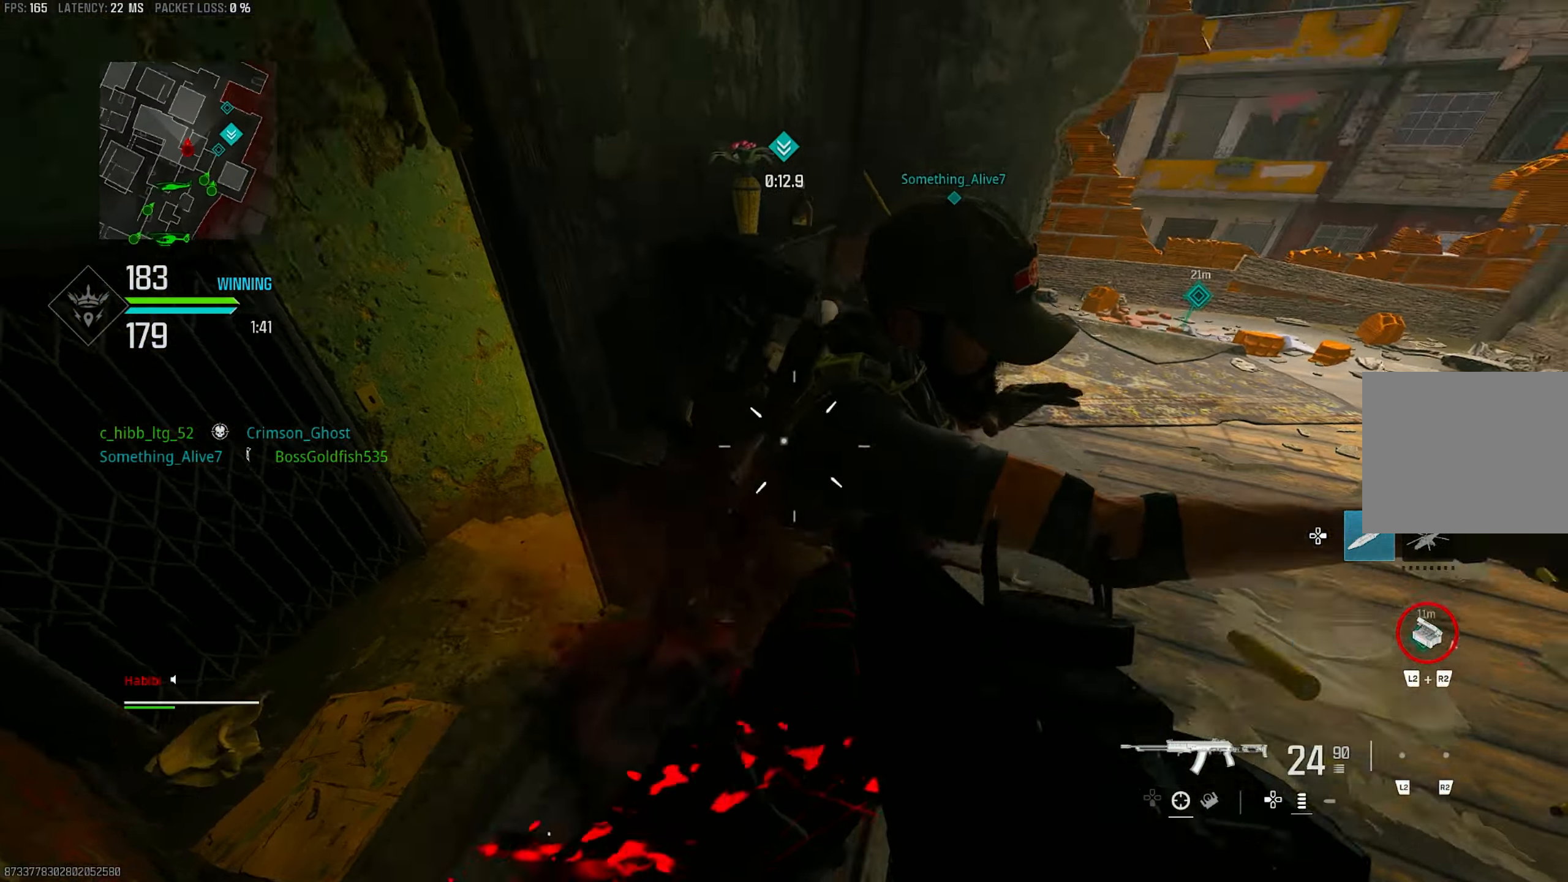
{"buttons": ["CROSS", "R1"], "left_stick": "down", "right_stick": "right", "events": [[83, "CROSS", "up"], [183, "right_stick", "up"], [450, "CROSS", "down"], [450, "right_stick", "right"]]}
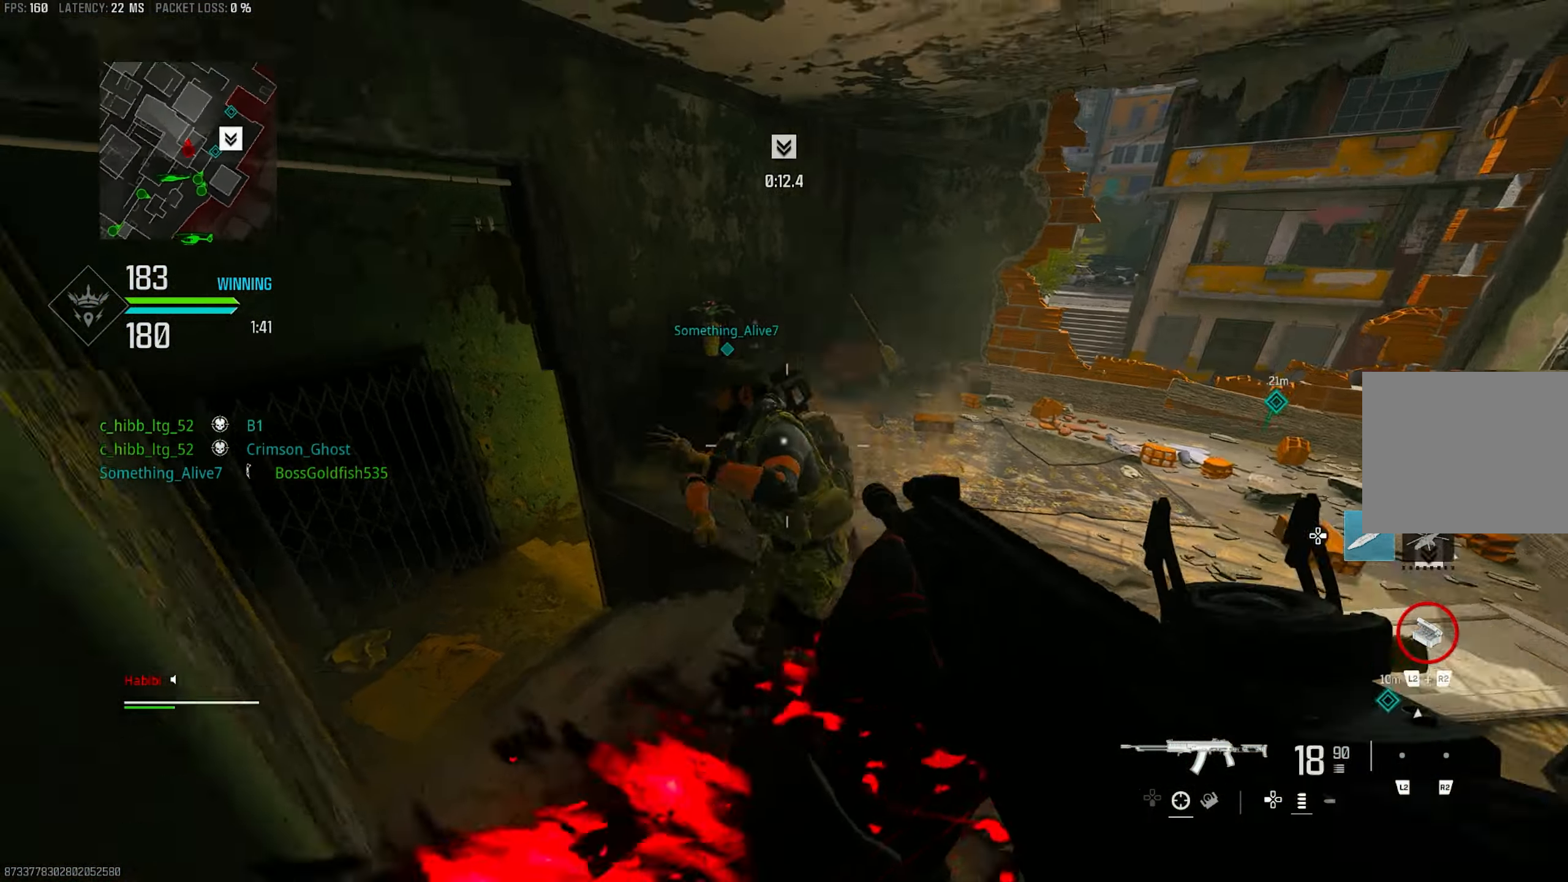
{"buttons": ["R1"], "left_stick": "down", "right_stick": "right", "events": [[83, "CROSS", "up"], [83, "right_stick", "down-left"], [250, "right_stick", "left"], [350, "left_stick", "center"], [450, "left_stick", "down"], [450, "right_stick", "right"]]}
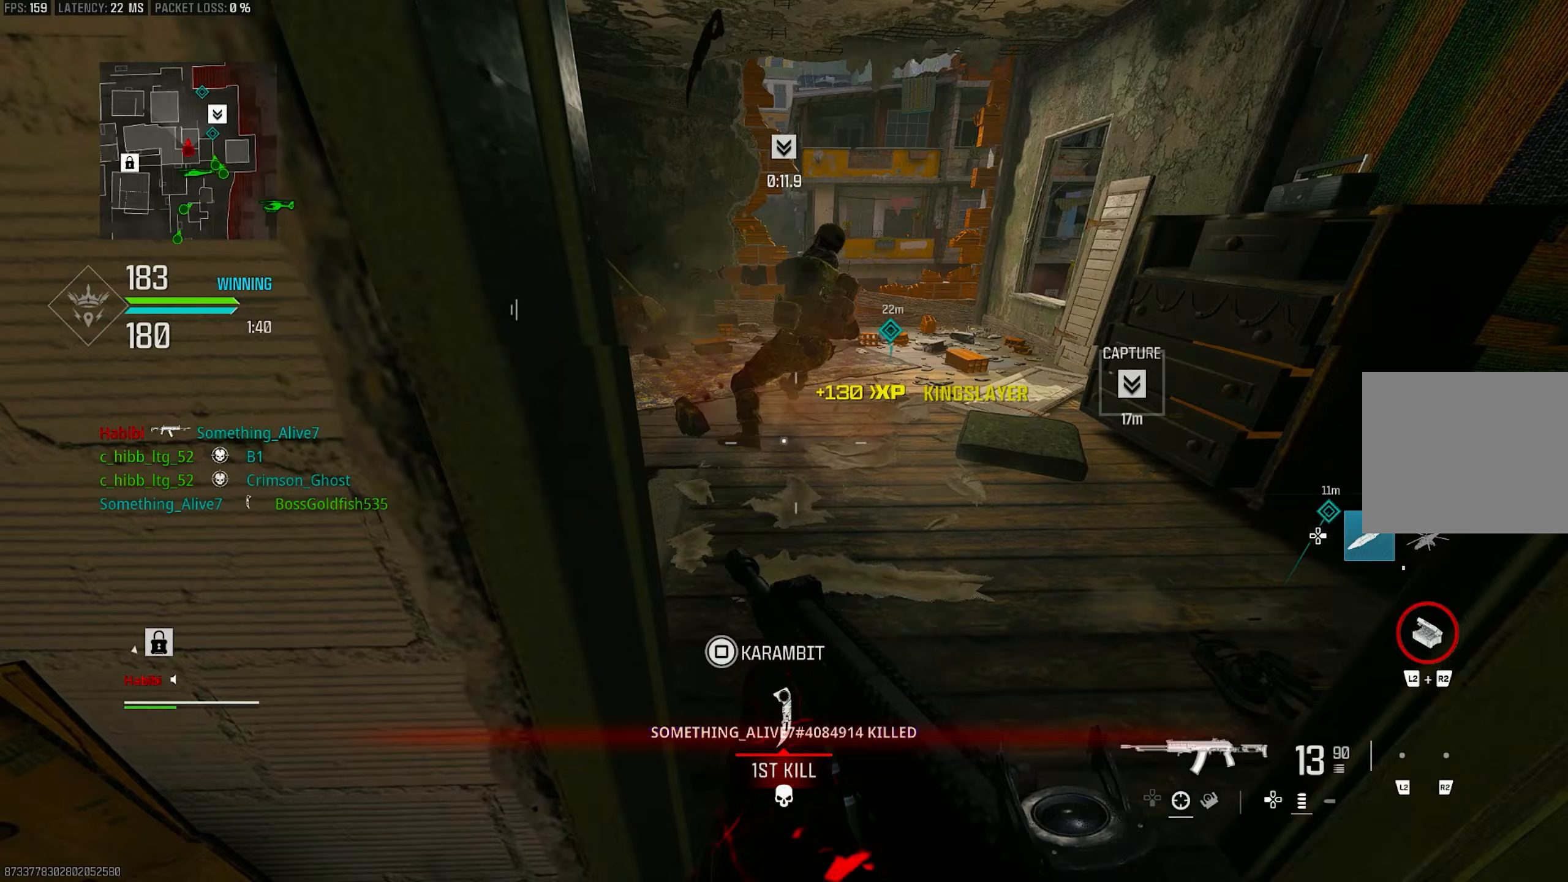
{"buttons": [], "left_stick": "up", "right_stick": "center", "events": [[17, "left_stick", "down-left"], [250, "right_stick", "center"], [283, "R1", "up"], [317, "left_stick", "up"]]}
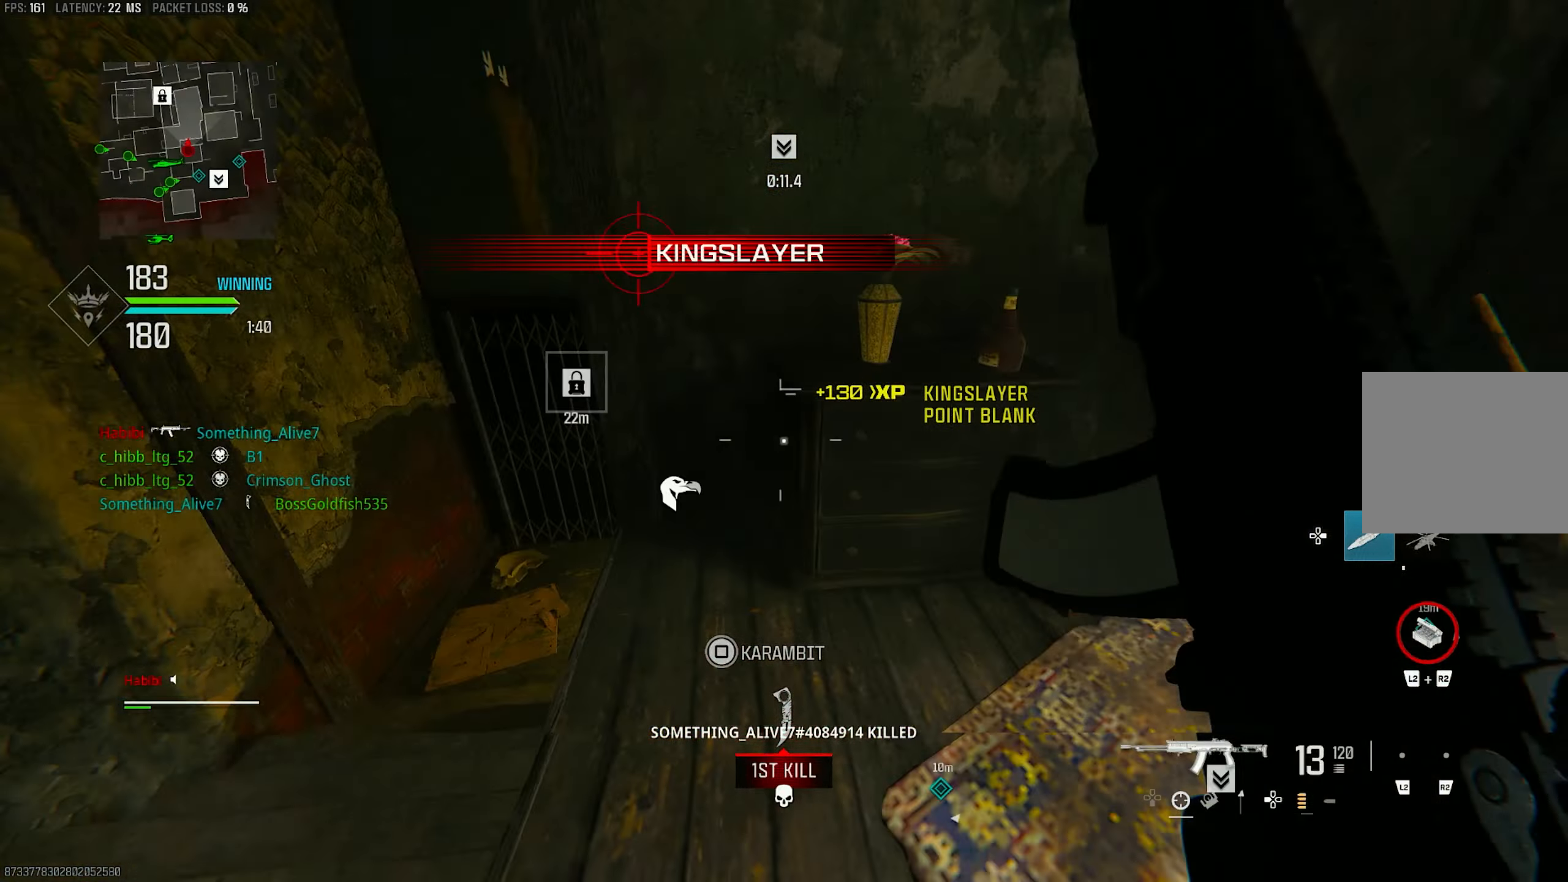
{"buttons": [], "left_stick": "left", "right_stick": "left", "events": [[50, "L3", "down"], [83, "right_stick", "left"], [183, "L3", "up"], [183, "left_stick", "up-left"], [350, "left_stick", "left"]]}
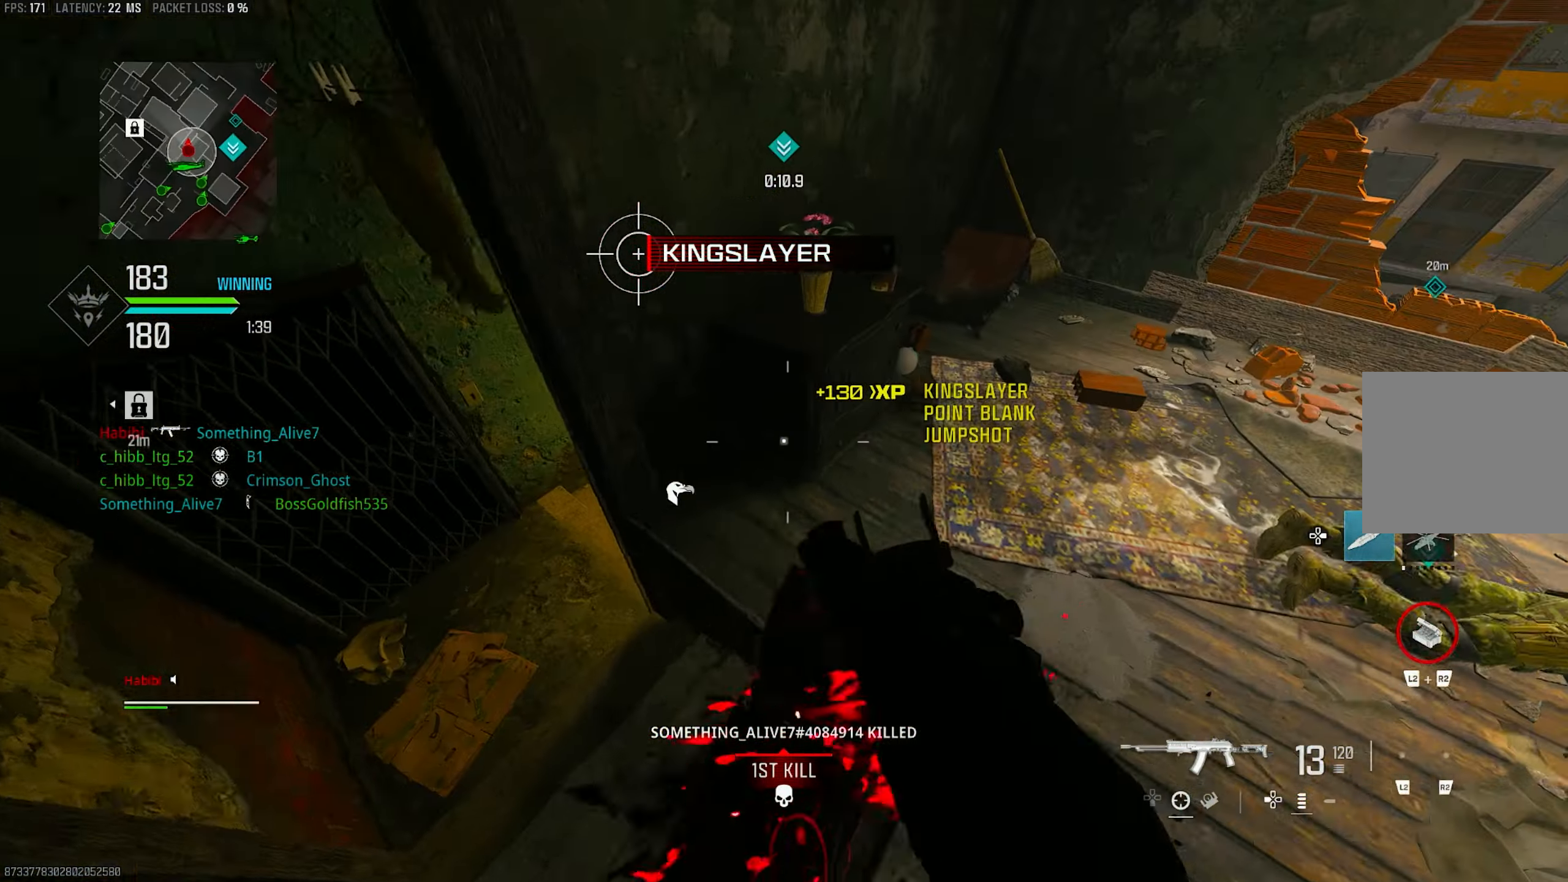
{"buttons": [], "left_stick": "up-left", "right_stick": "center", "events": [[17, "left_stick", "up-left"], [50, "right_stick", "right"], [150, "CROSS", "down"], [317, "CROSS", "up"], [383, "right_stick", "center"]]}
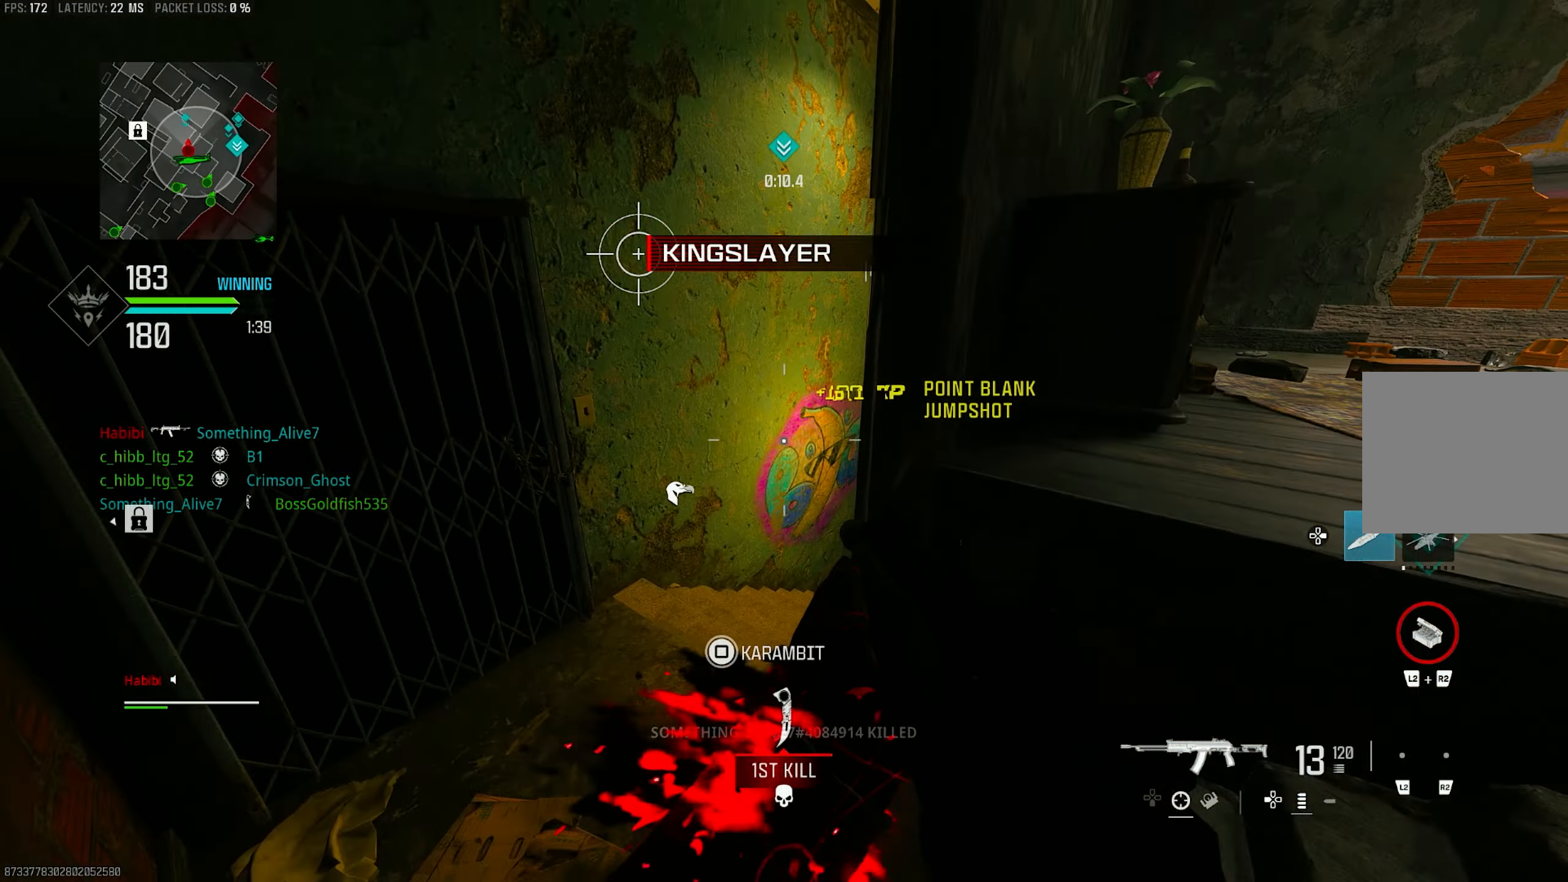
{"buttons": [], "left_stick": "up-left", "right_stick": "right", "events": [[17, "right_stick", "up"], [250, "right_stick", "center"], [483, "right_stick", "right"]]}
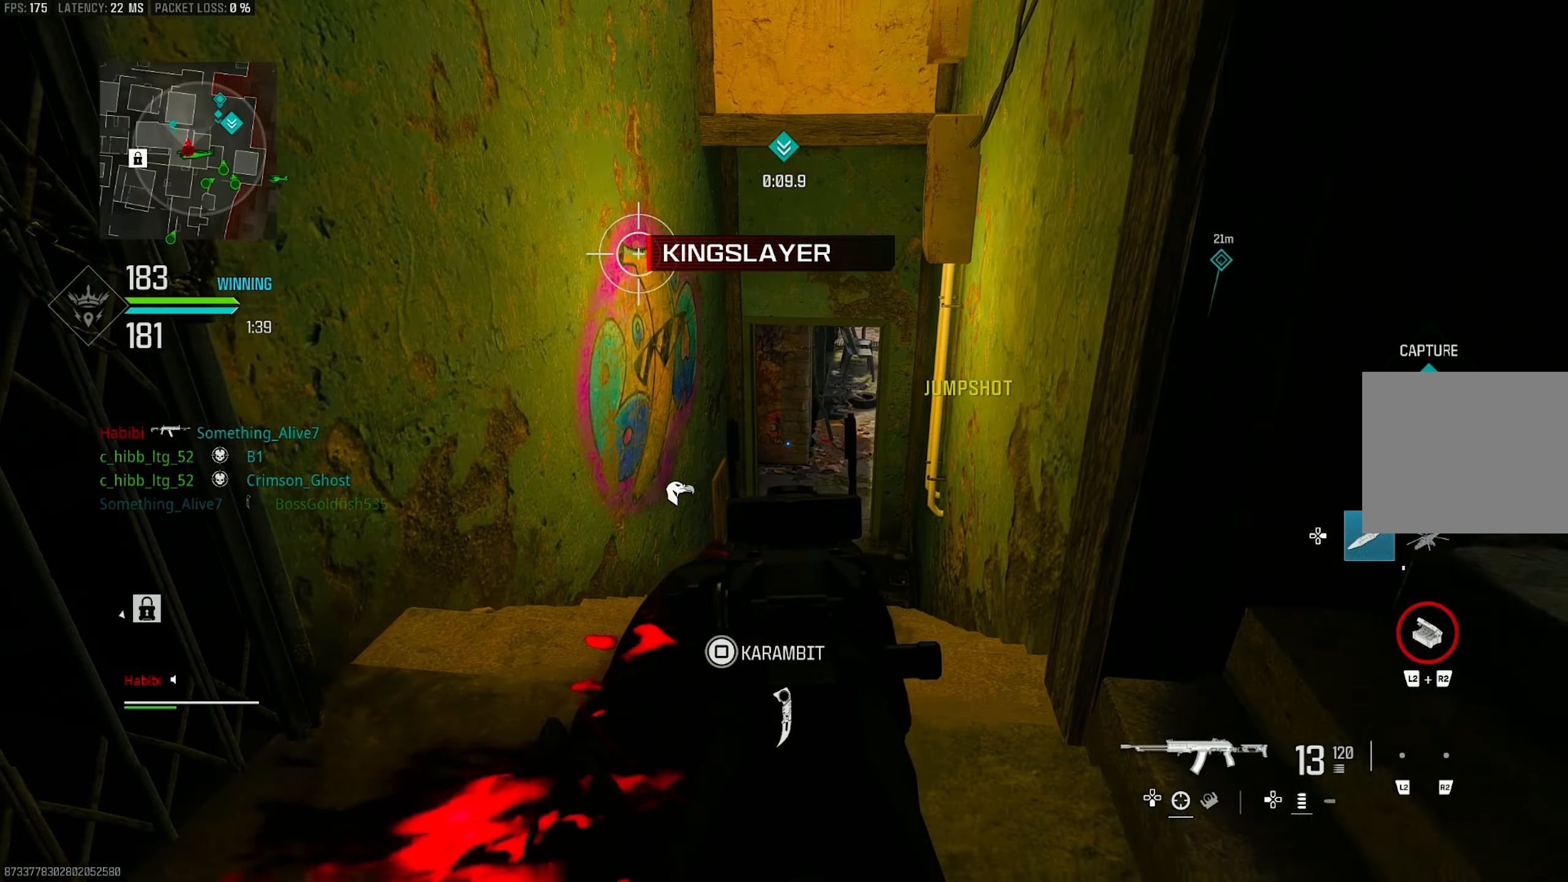
{"buttons": ["L1"], "left_stick": "left", "right_stick": "down-right", "events": [[50, "L1", "down"], [117, "right_stick", "center"], [283, "left_stick", "left"], [450, "right_stick", "down-right"]]}
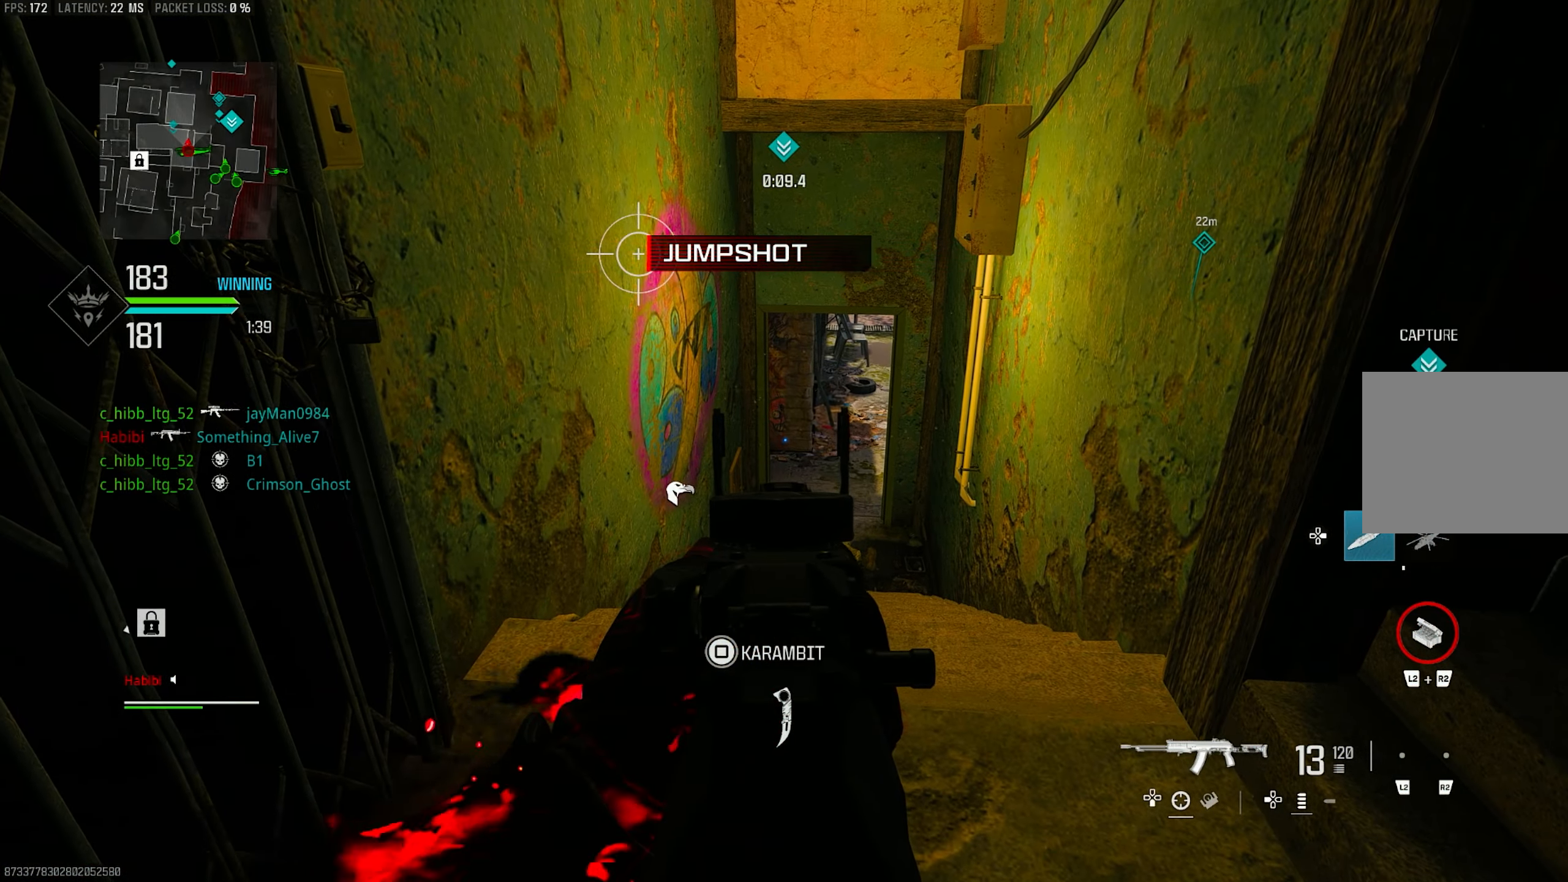
{"buttons": ["L1"], "left_stick": "center", "right_stick": "center", "events": [[17, "left_stick", "center"], [117, "right_stick", "center"]]}
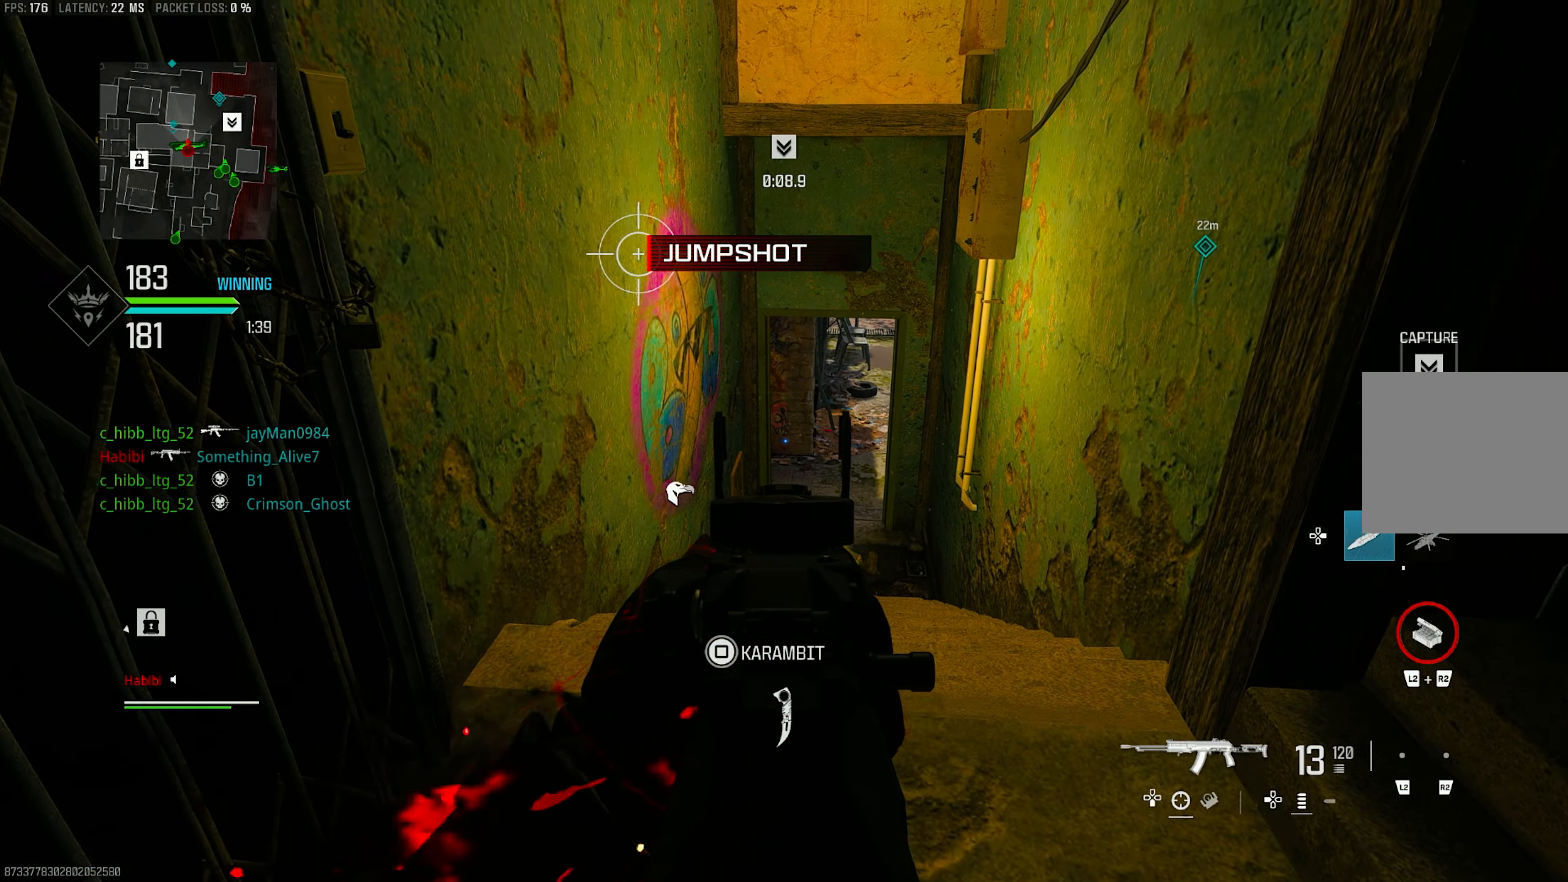
{"buttons": ["L3"], "left_stick": "up", "right_stick": "center", "events": [[350, "left_stick", "up"], [417, "L1", "up"], [450, "L3", "down"]]}
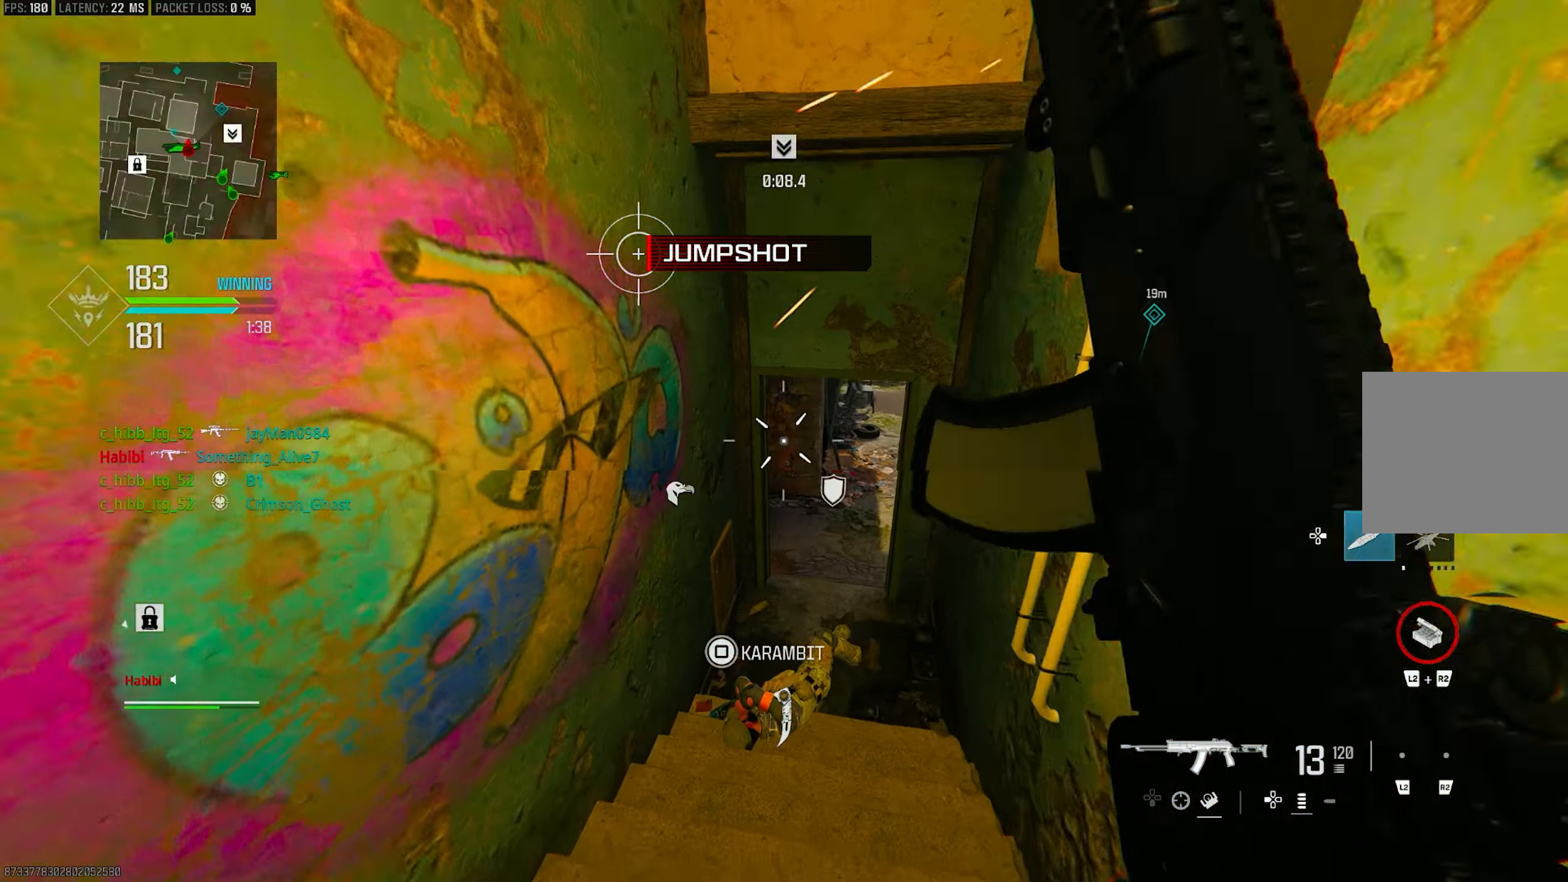
{"buttons": [], "left_stick": "up", "right_stick": "center", "events": [[83, "L3", "up"], [283, "R3", "down"], [417, "R3", "up"]]}
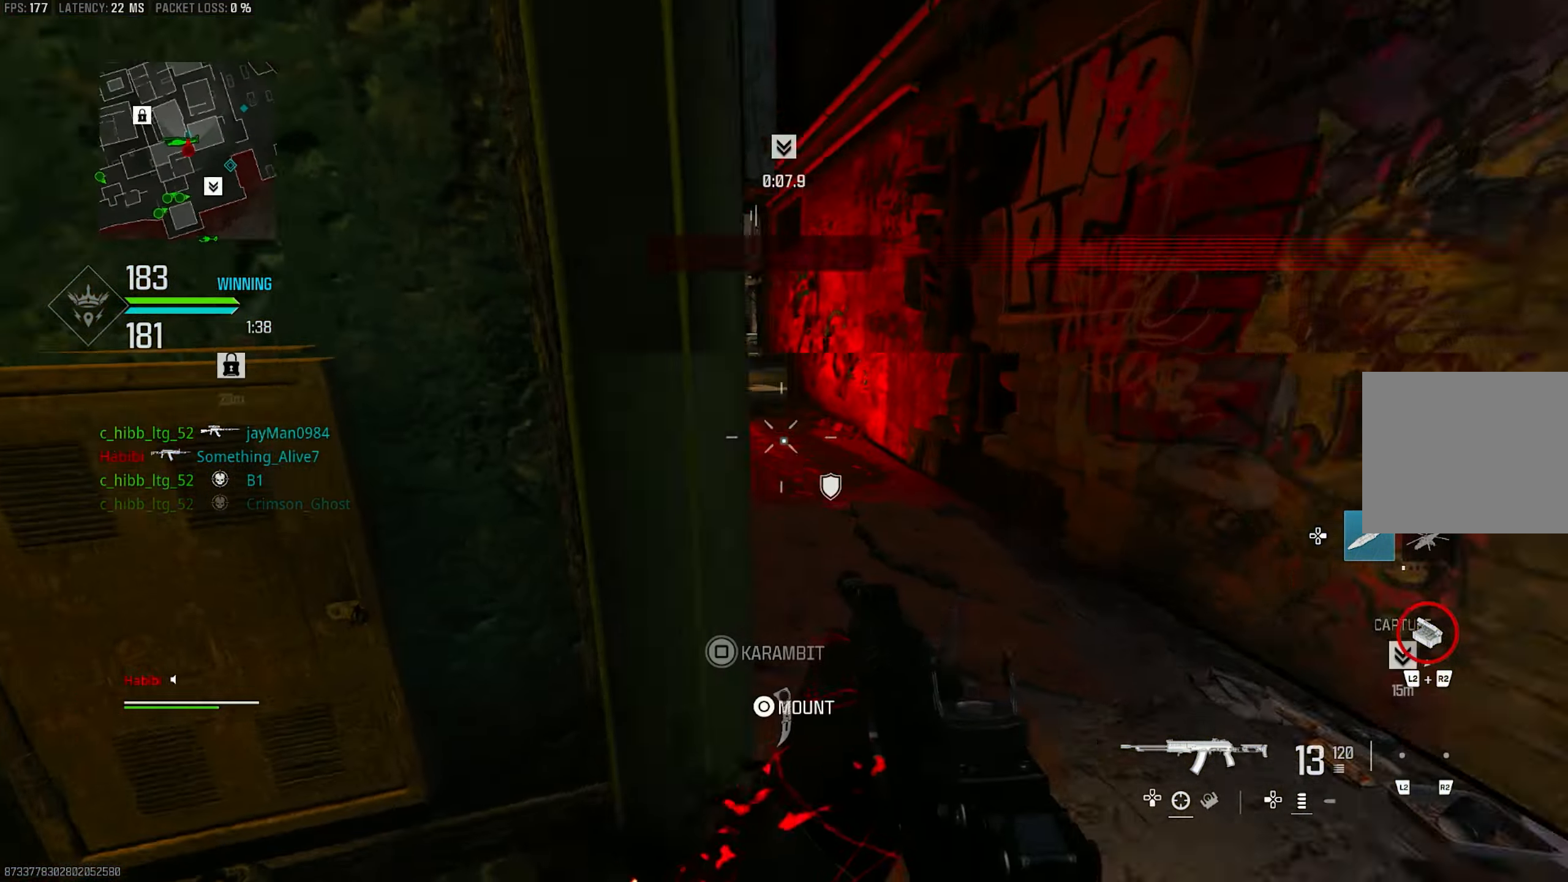
{"buttons": ["L1"], "left_stick": "left", "right_stick": "up", "events": [[83, "left_stick", "up-right"], [83, "right_stick", "up"], [150, "CROSS", "down"], [150, "R3", "down"], [183, "right_stick", "left"], [250, "L1", "down"], [250, "R3", "up"], [283, "CROSS", "up"], [417, "right_stick", "up"], [483, "left_stick", "left"]]}
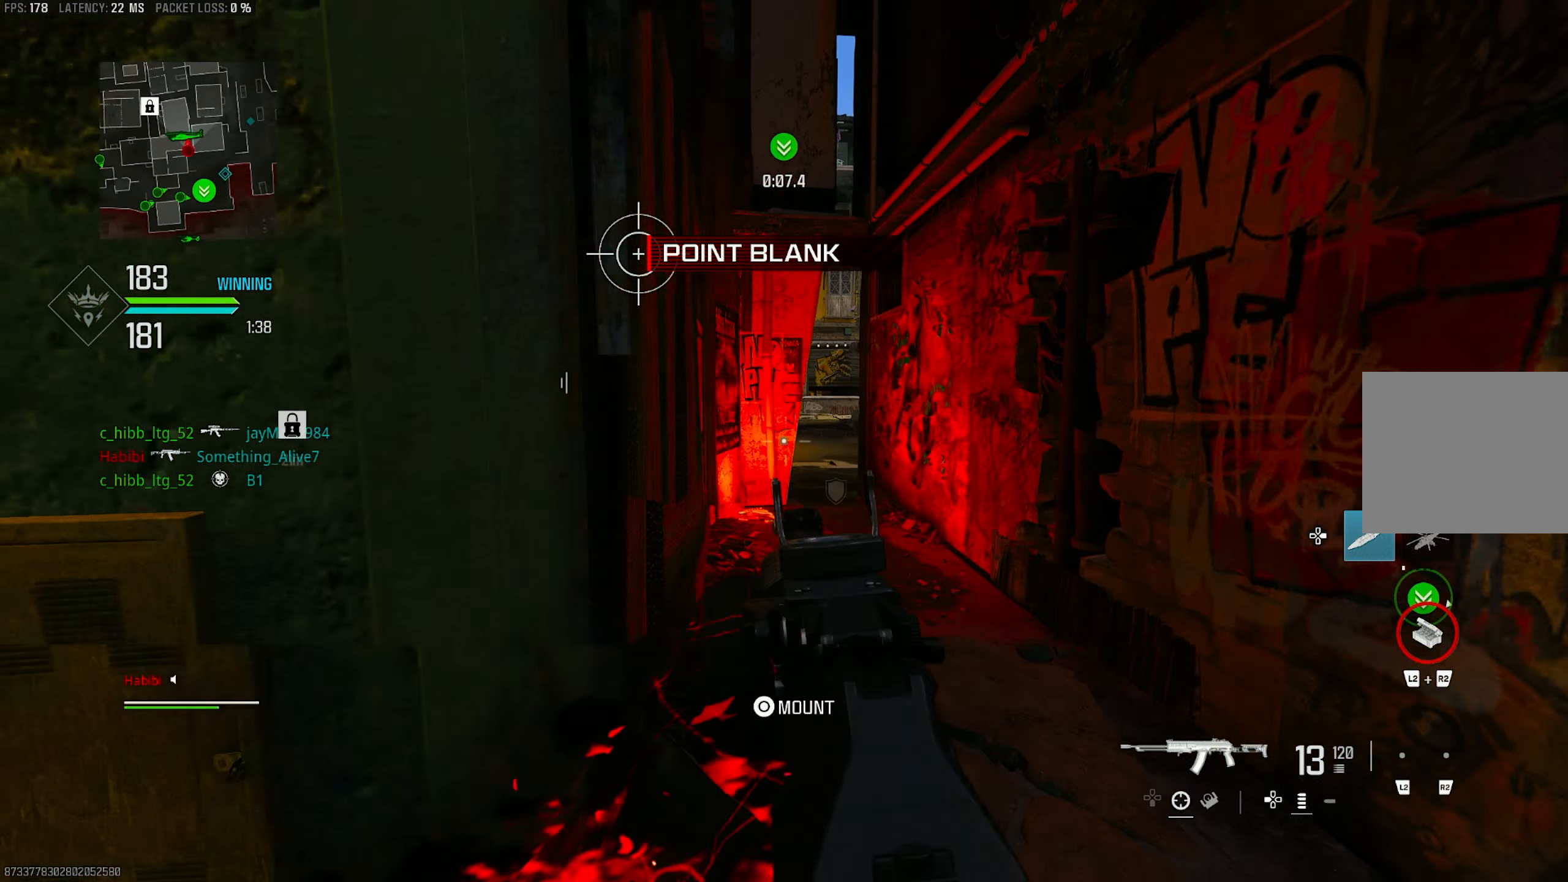
{"buttons": ["L3"], "left_stick": "up-left", "right_stick": "left", "events": [[83, "left_stick", "center"], [83, "right_stick", "up-right"], [217, "left_stick", "left"], [217, "right_stick", "center"], [317, "L1", "up"], [317, "right_stick", "left"], [383, "left_stick", "up-left"], [483, "L3", "down"]]}
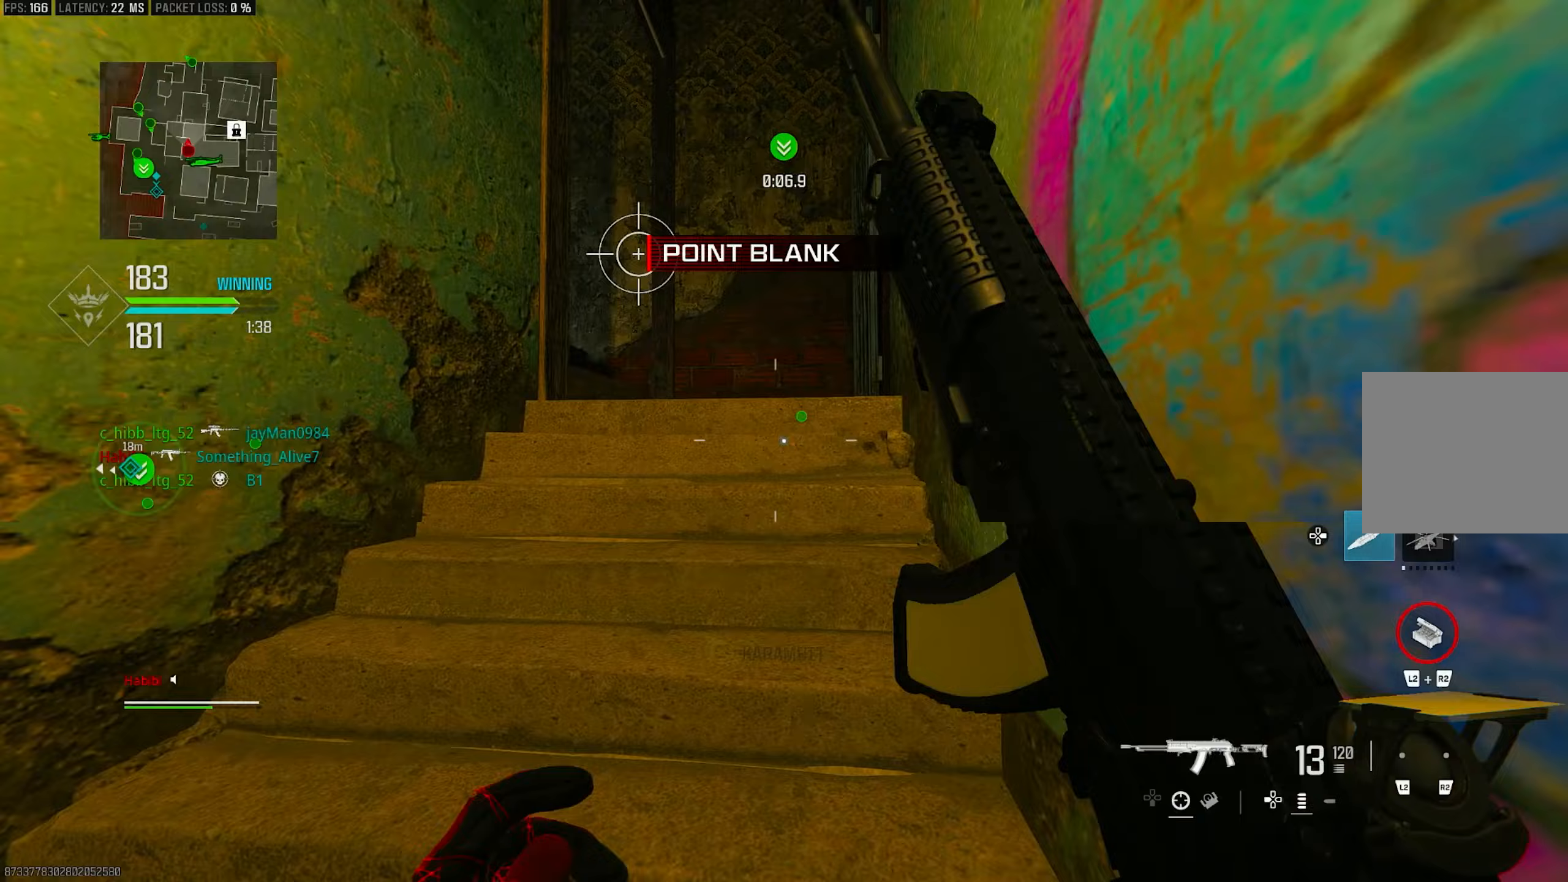
{"buttons": ["L3"], "left_stick": "up", "right_stick": "left", "events": [[17, "right_stick", "up-left"], [117, "CROSS", "down"], [117, "L3", "up"], [150, "left_stick", "up"], [150, "right_stick", "center"], [283, "CROSS", "up"], [417, "L3", "down"], [417, "right_stick", "left"]]}
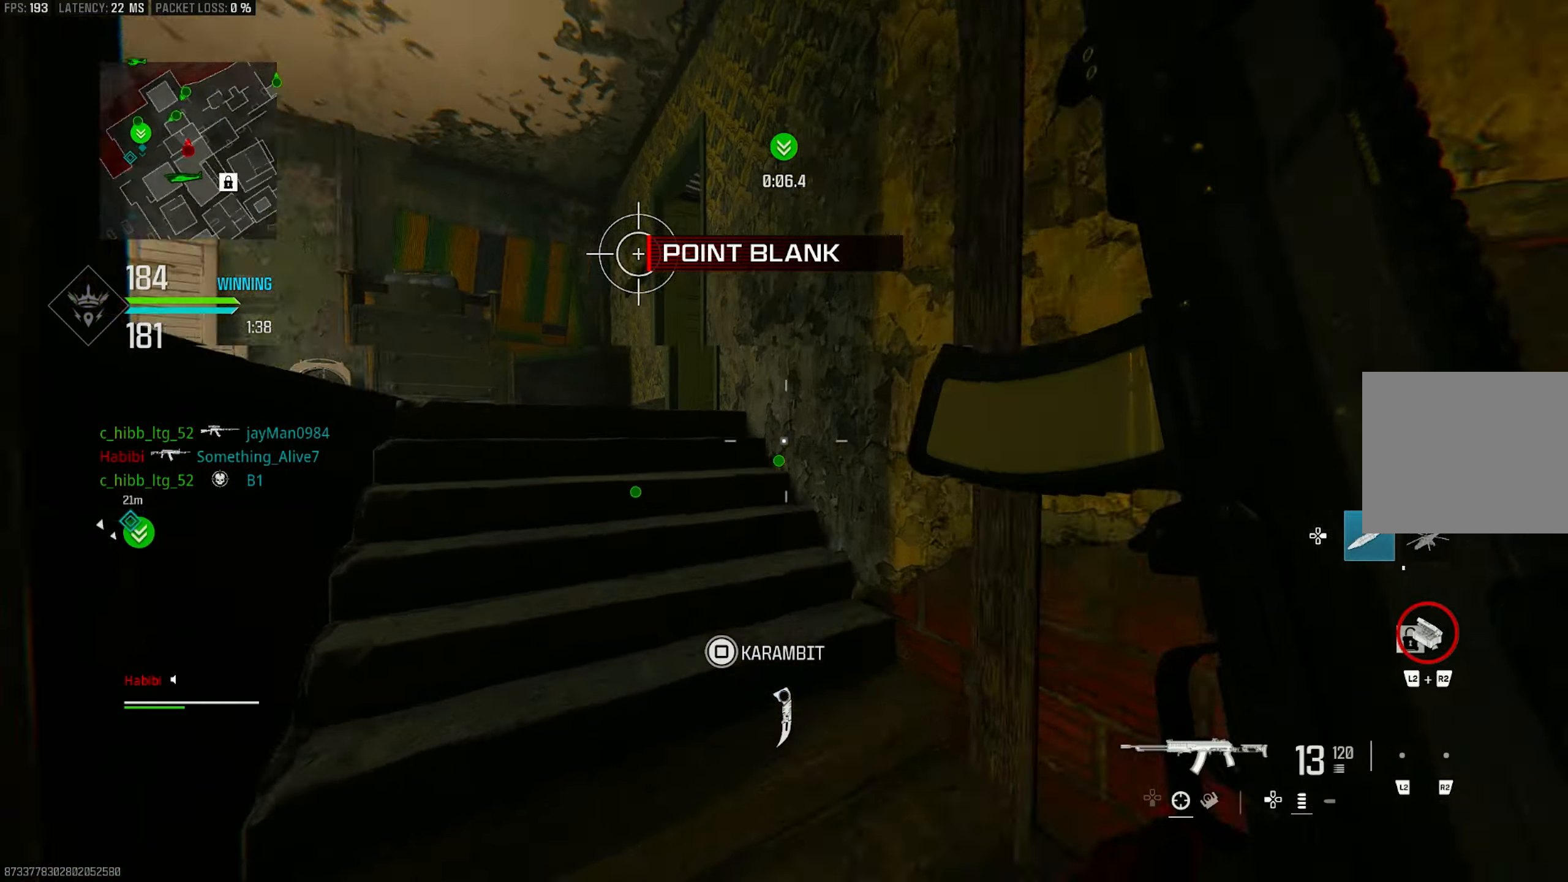
{"buttons": [], "left_stick": "up", "right_stick": "center", "events": [[17, "L3", "up"], [83, "right_stick", "center"], [250, "right_stick", "left"], [417, "right_stick", "center"]]}
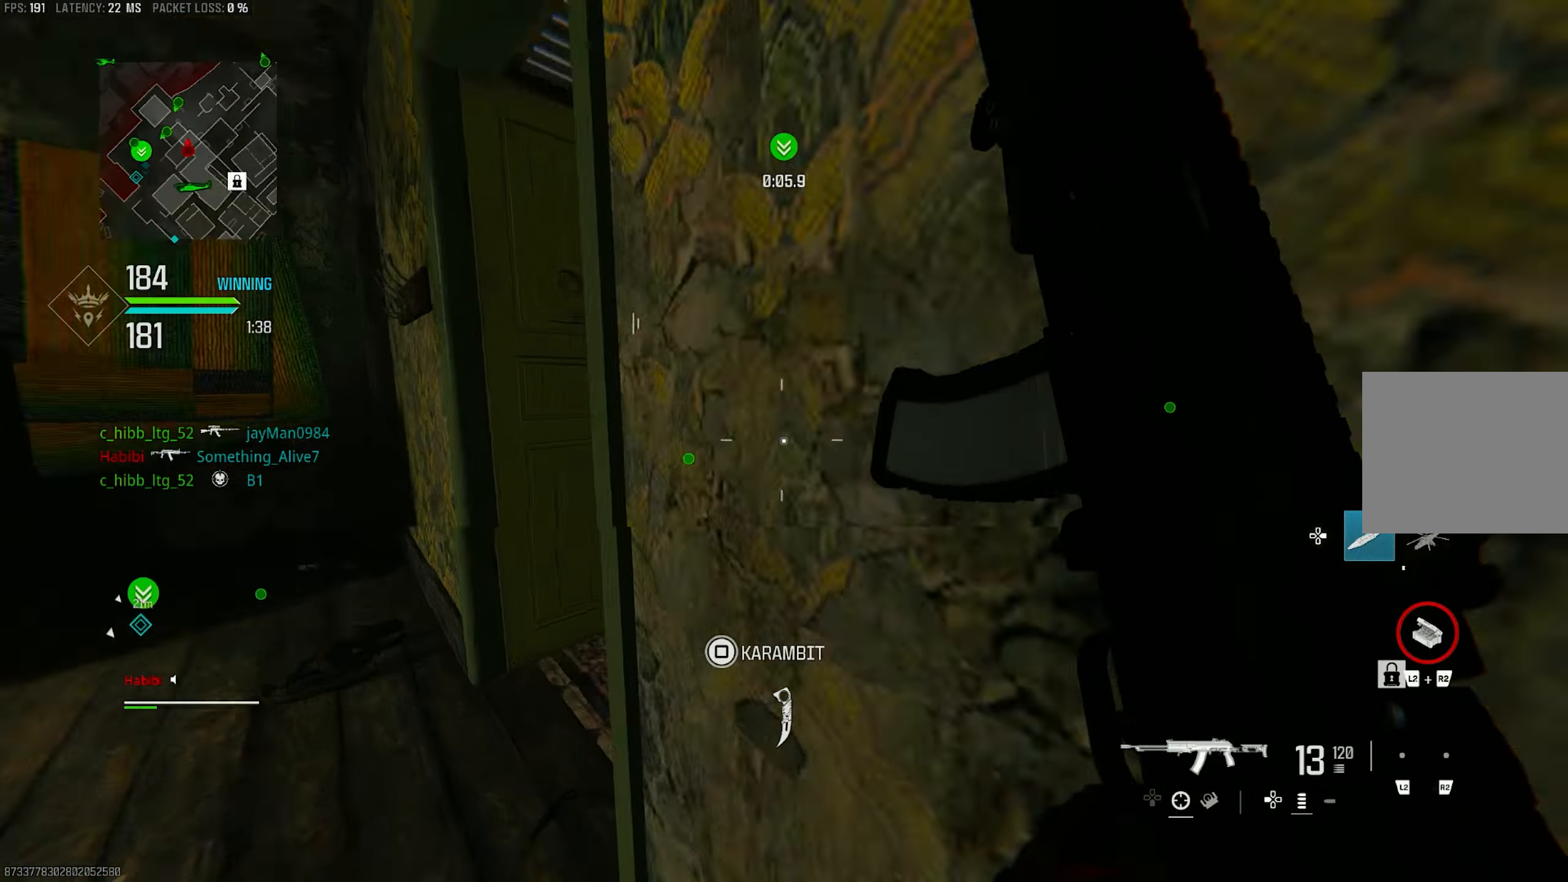
{"buttons": [], "left_stick": "up", "right_stick": "center", "events": [[183, "right_stick", "down-right"], [450, "right_stick", "center"]]}
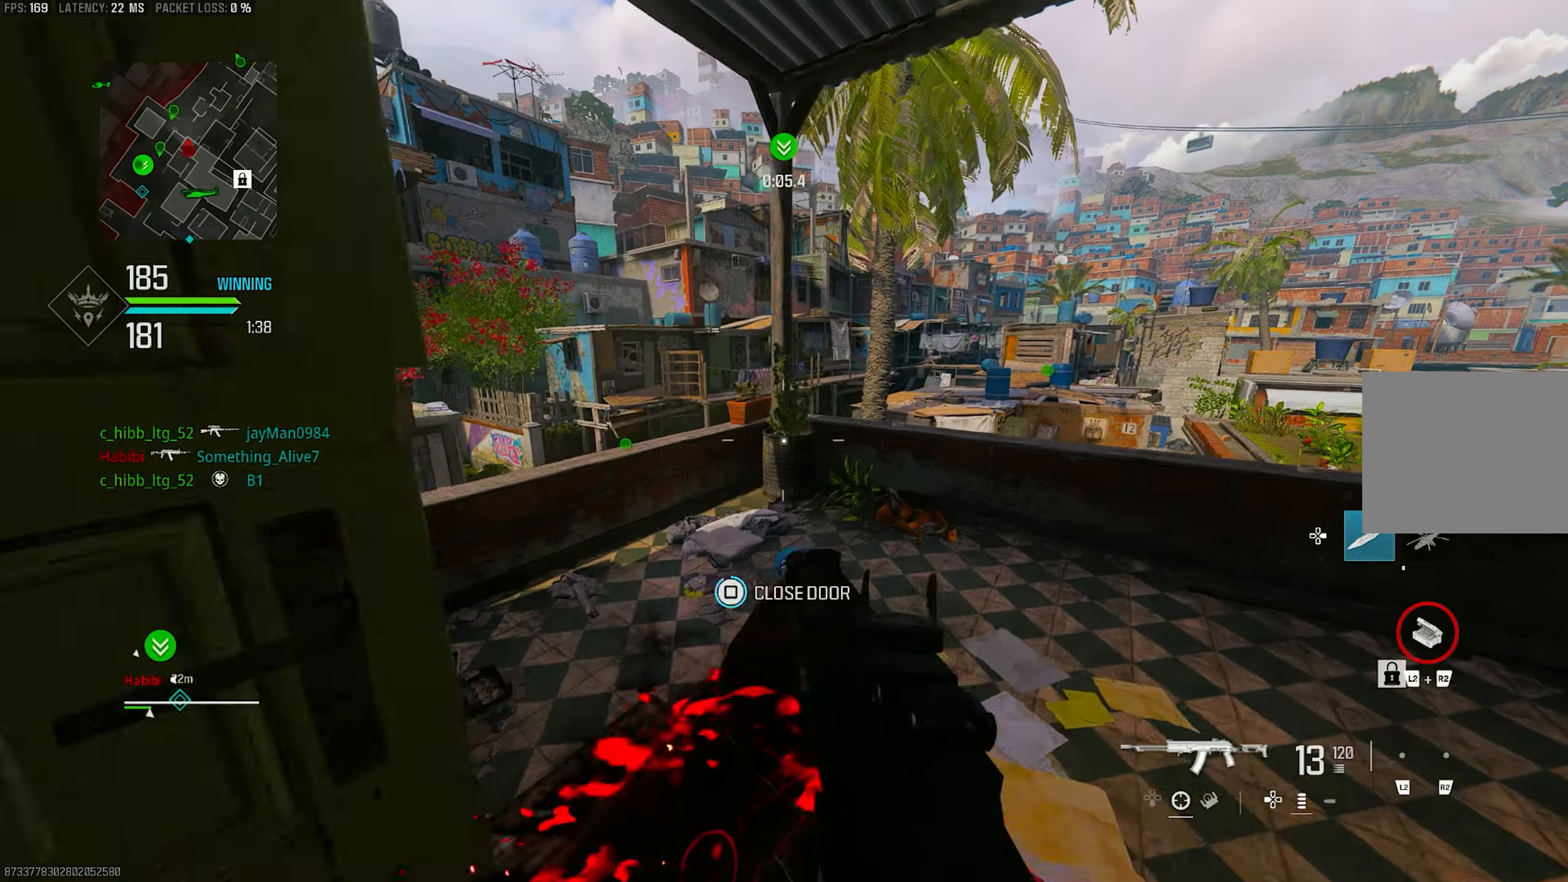
{"buttons": [], "left_stick": "up-right", "right_stick": "center", "events": [[17, "left_stick", "up-right"], [117, "SQUARE", "down"], [383, "SQUARE", "up"]]}
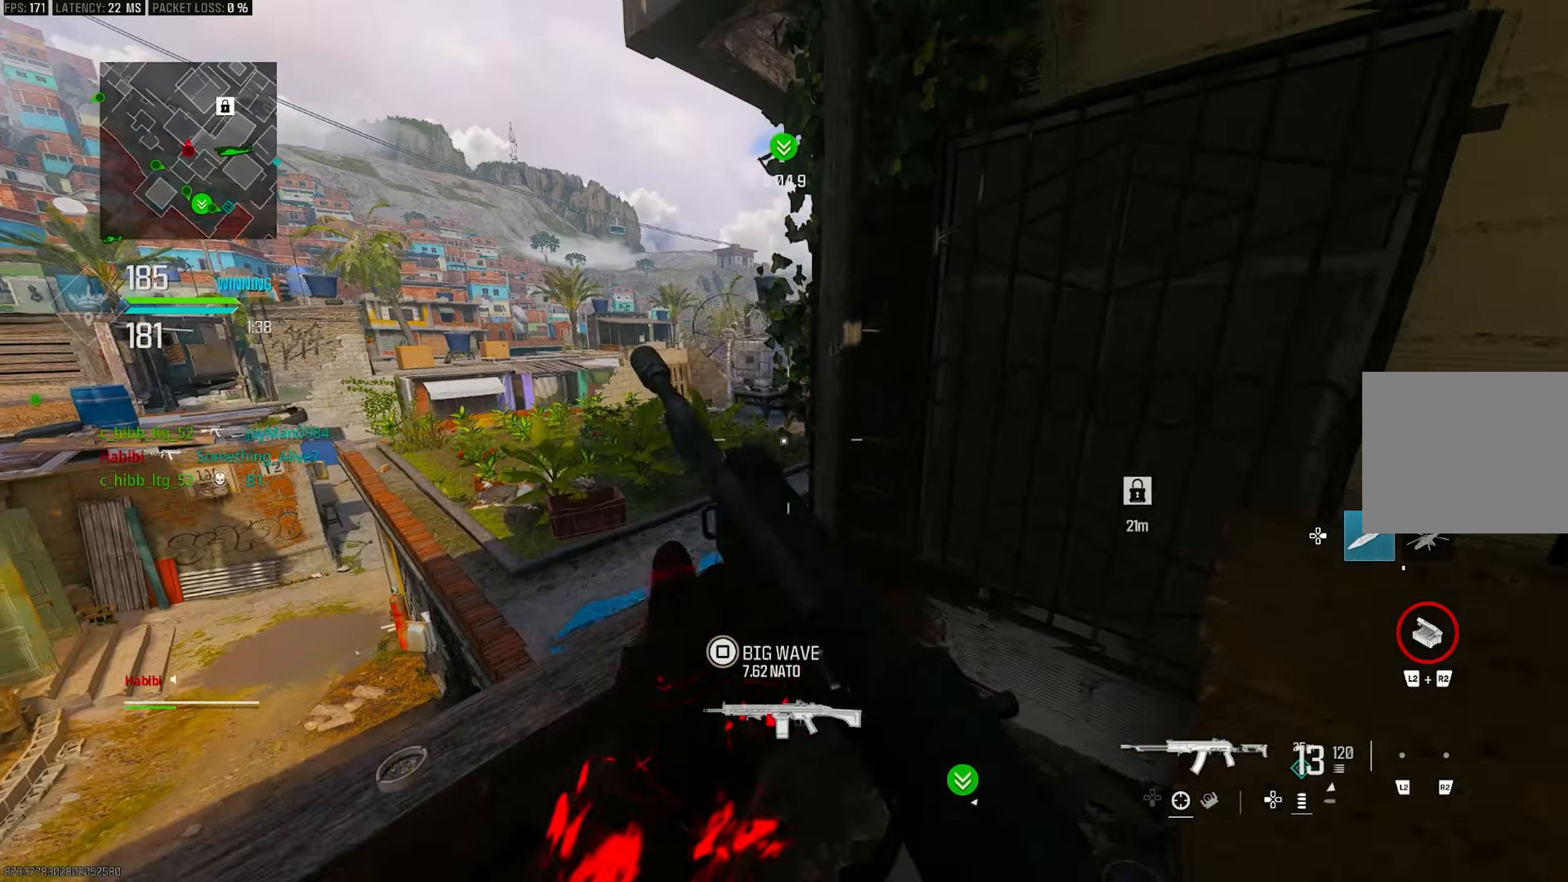
{"buttons": ["SQUARE"], "left_stick": "up-right", "right_stick": "center", "events": [[50, "right_stick", "right"], [150, "L3", "down"], [283, "CROSS", "down"], [283, "L3", "up"], [317, "right_stick", "center"], [383, "SQUARE", "down"], [417, "CROSS", "up"]]}
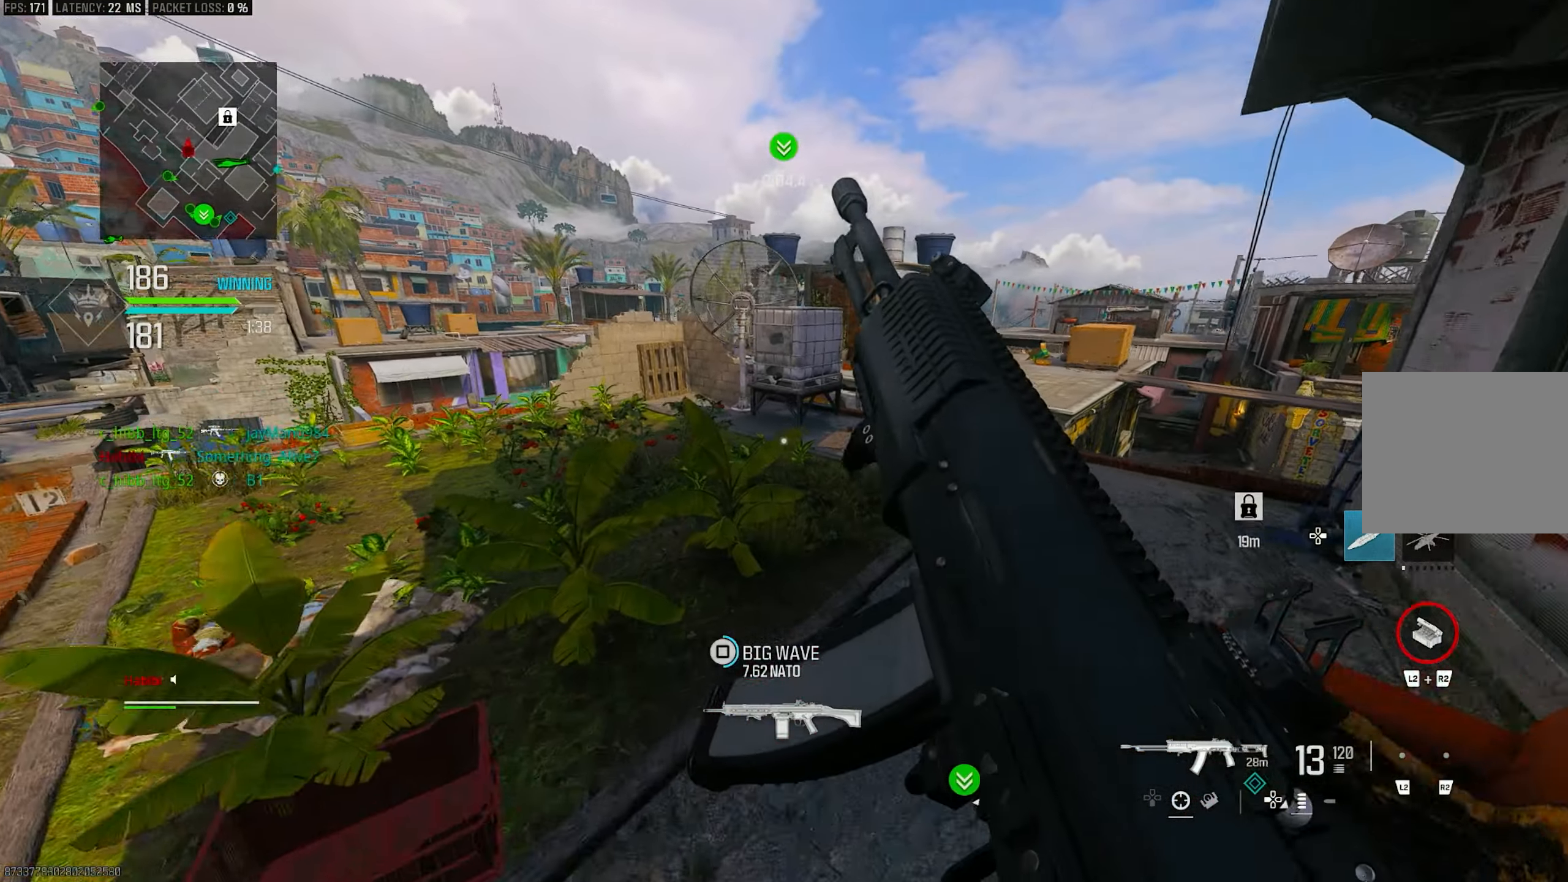
{"buttons": [], "left_stick": "up", "right_stick": "right", "events": [[50, "left_stick", "up"], [217, "SQUARE", "up"], [417, "right_stick", "right"]]}